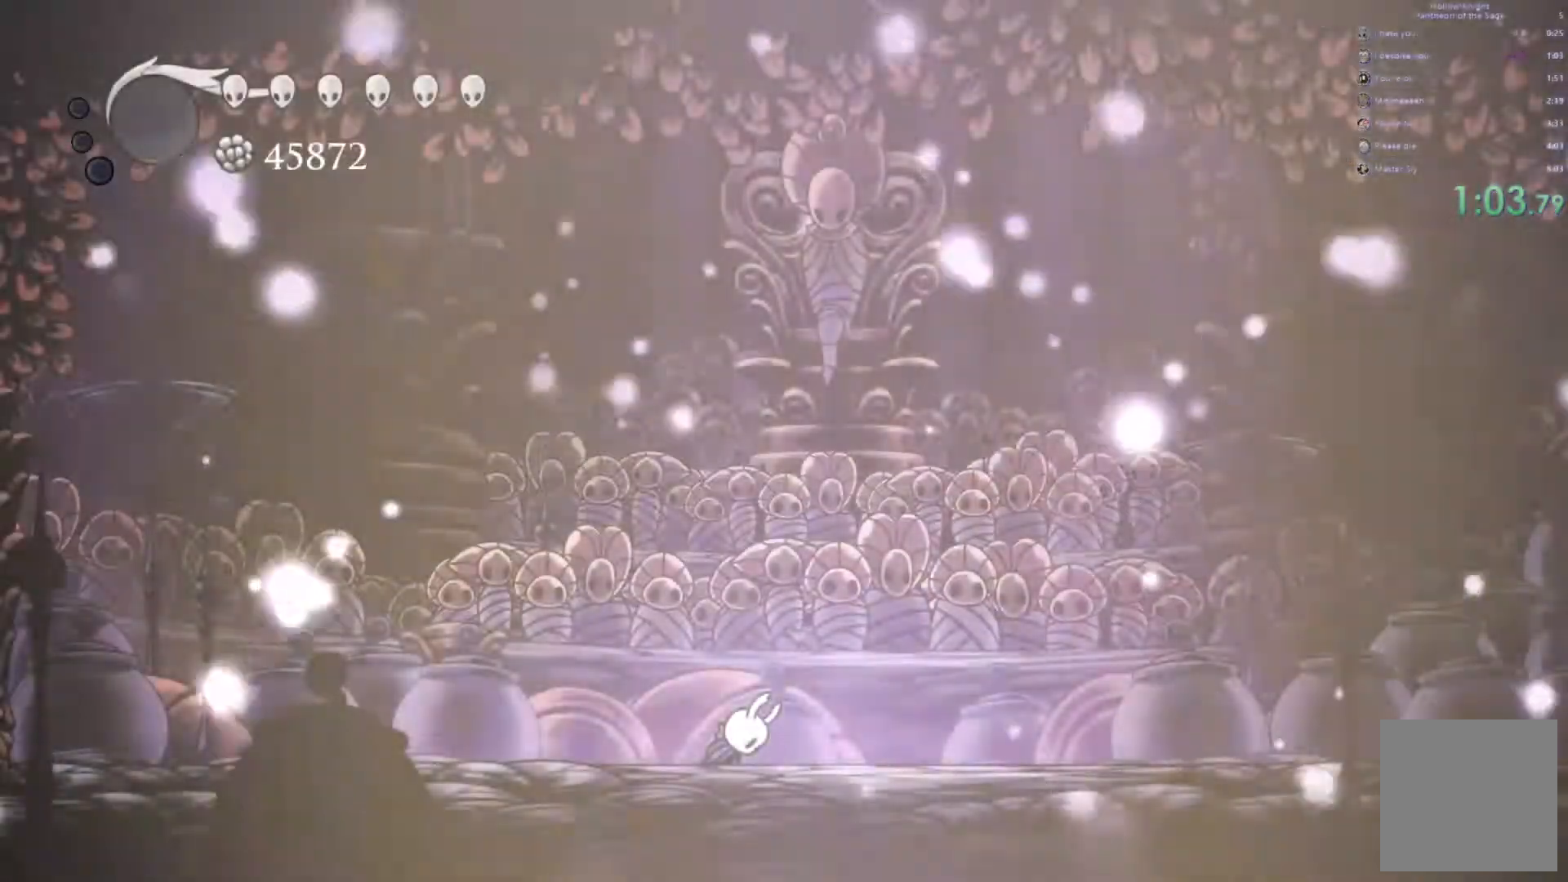
Gameplay with a controller (Xbox layout); each line is a JSON object with the inputs held at the frame after it. "events" lists button and stick changes between this image and that frame as [ms after this image, input, new state], when the widget could be followed in between. Not read: R3 right_stick.
{"buttons": [], "left_stick": "right", "events": [[133, "left_stick", "right"]]}
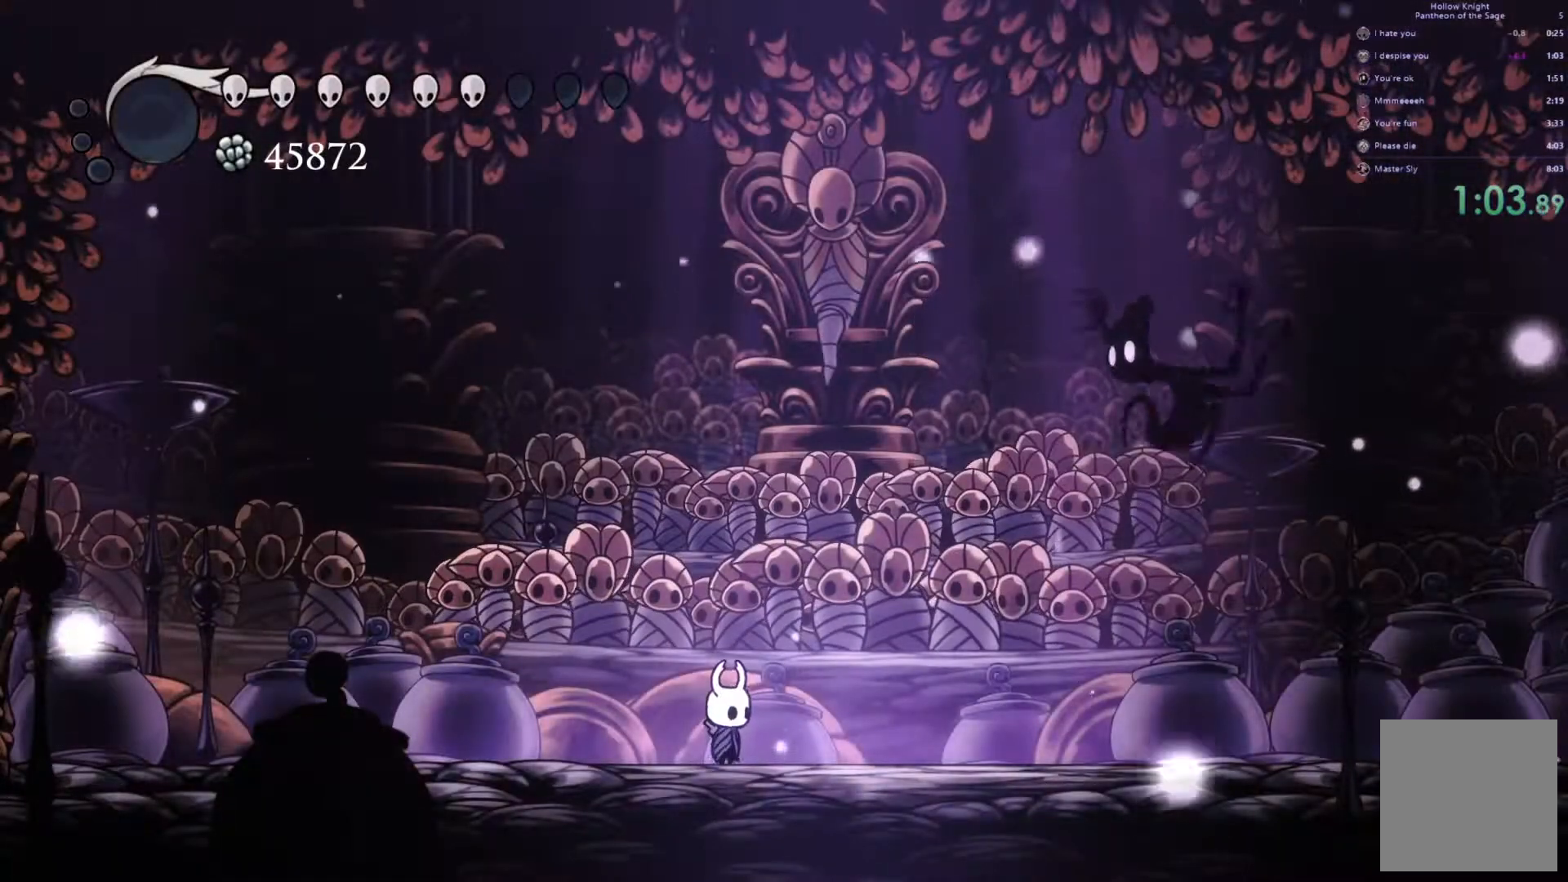
{"buttons": [], "left_stick": "right", "events": []}
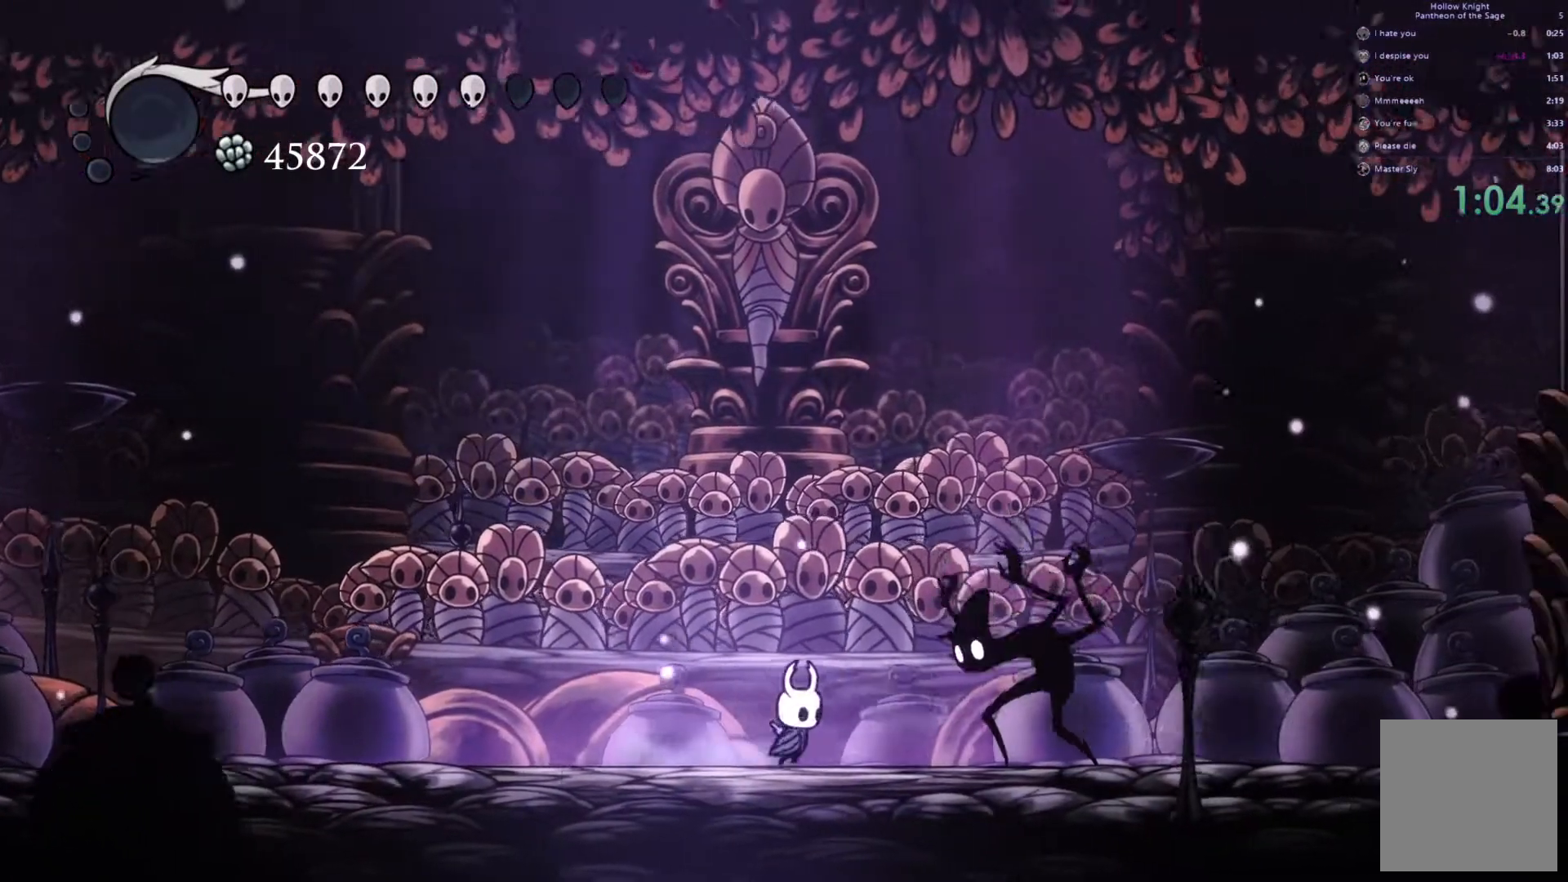
{"buttons": [], "left_stick": "right", "events": [[33, "X", "down"], [133, "X", "up"], [200, "X", "down"], [267, "X", "up"], [317, "X", "down"], [367, "X", "up"], [400, "X", "down"], [483, "X", "up"]]}
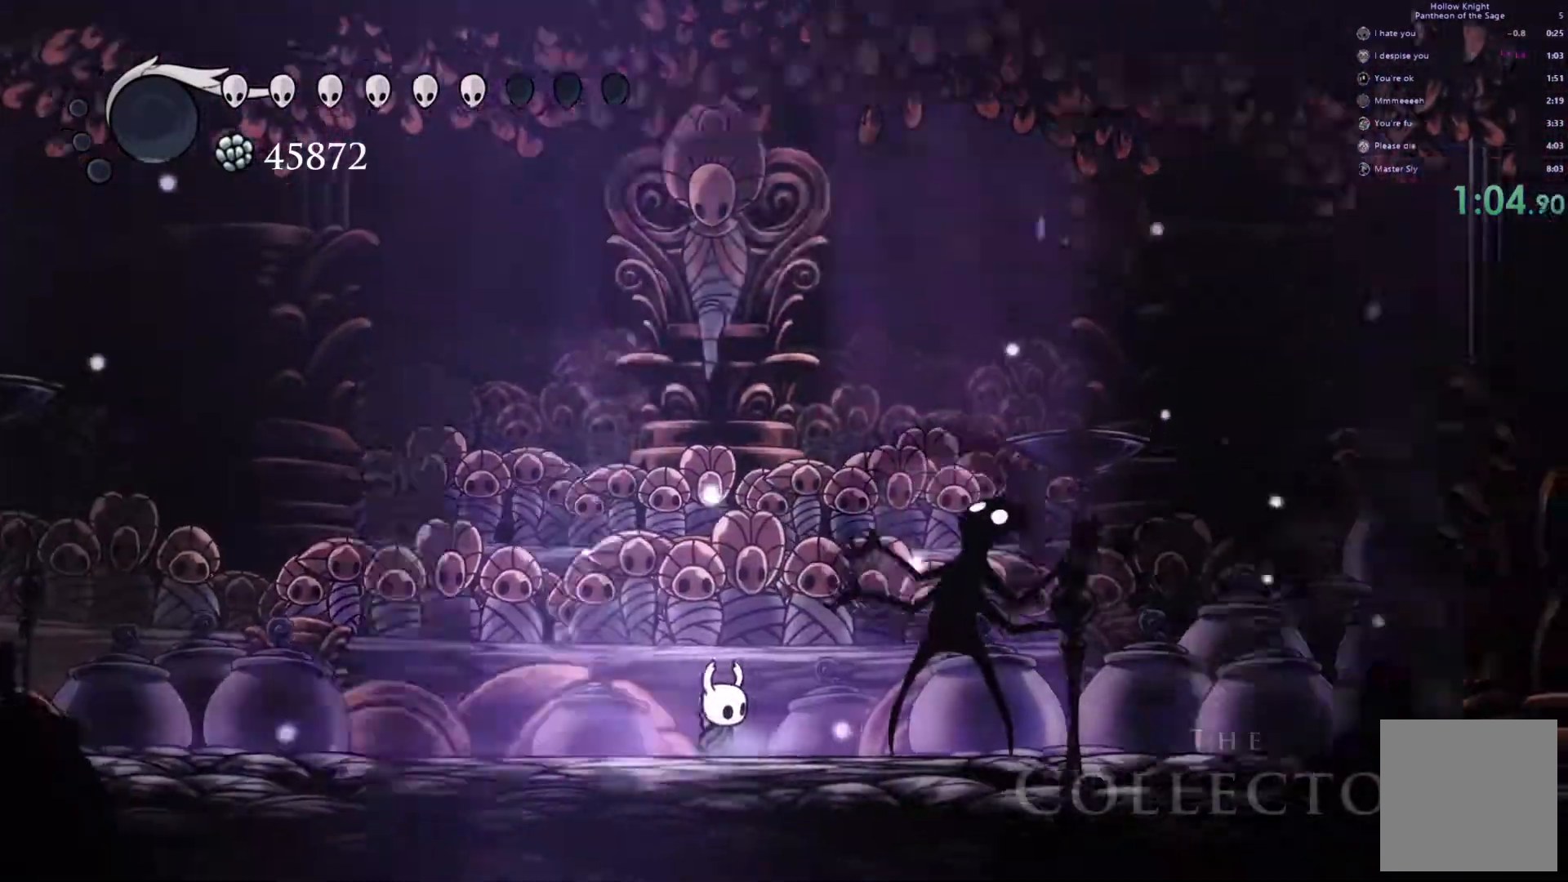
{"buttons": [], "left_stick": "center", "events": [[33, "X", "down"], [117, "X", "up"], [133, "X", "down"], [200, "left_stick", "center"], [233, "X", "up"], [283, "X", "down"], [350, "X", "up"], [433, "X", "down"], [483, "X", "up"]]}
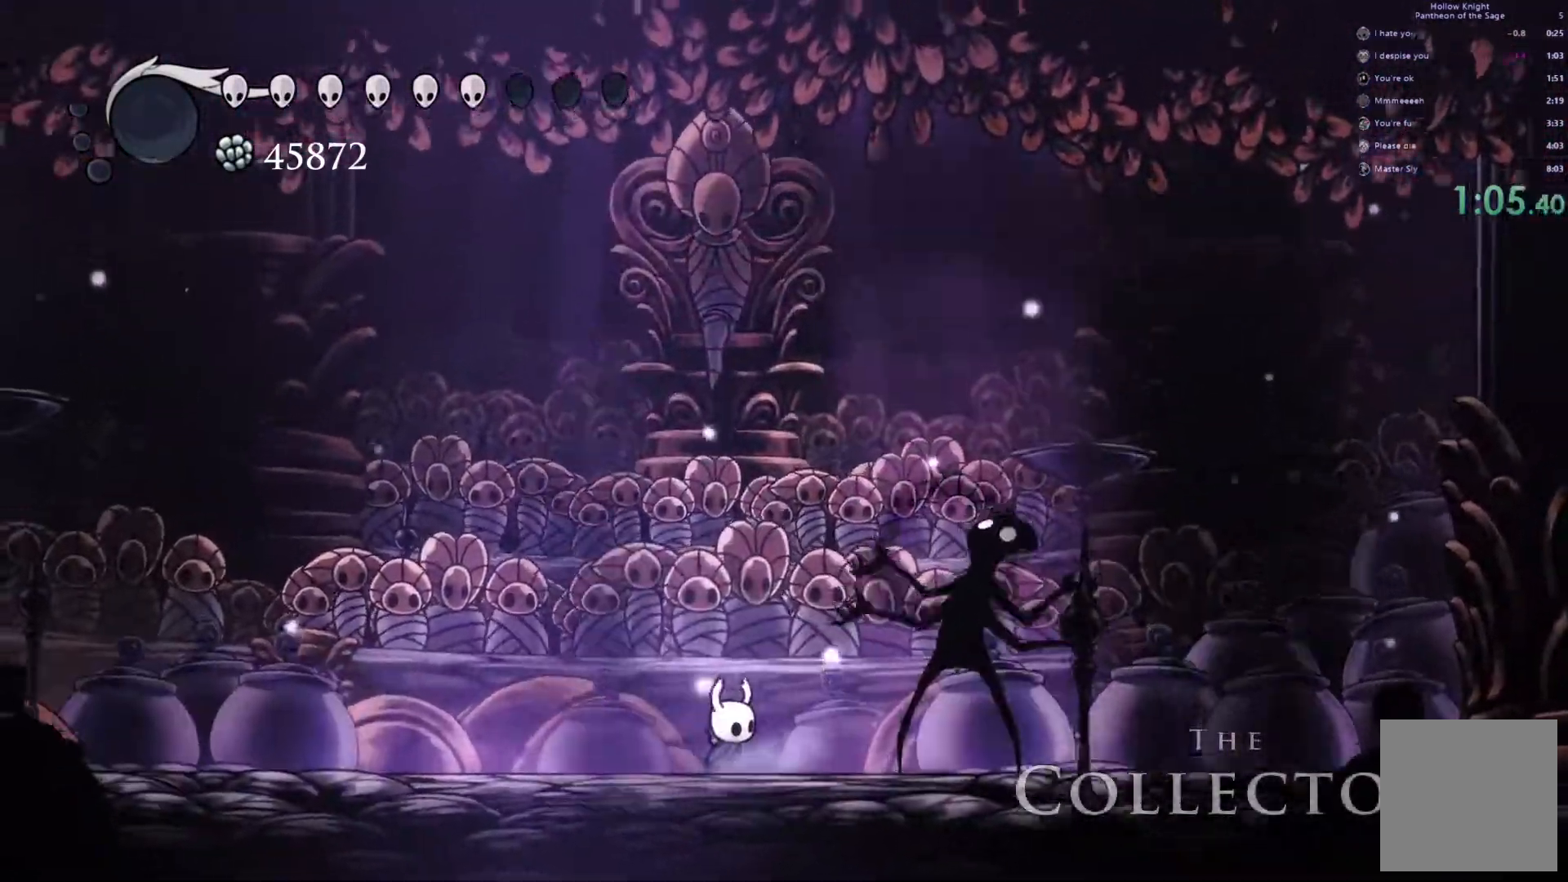
{"buttons": [], "left_stick": "center", "events": [[183, "X", "down"], [250, "X", "up"], [300, "X", "down"], [383, "X", "up"], [433, "X", "down"], [500, "X", "up"]]}
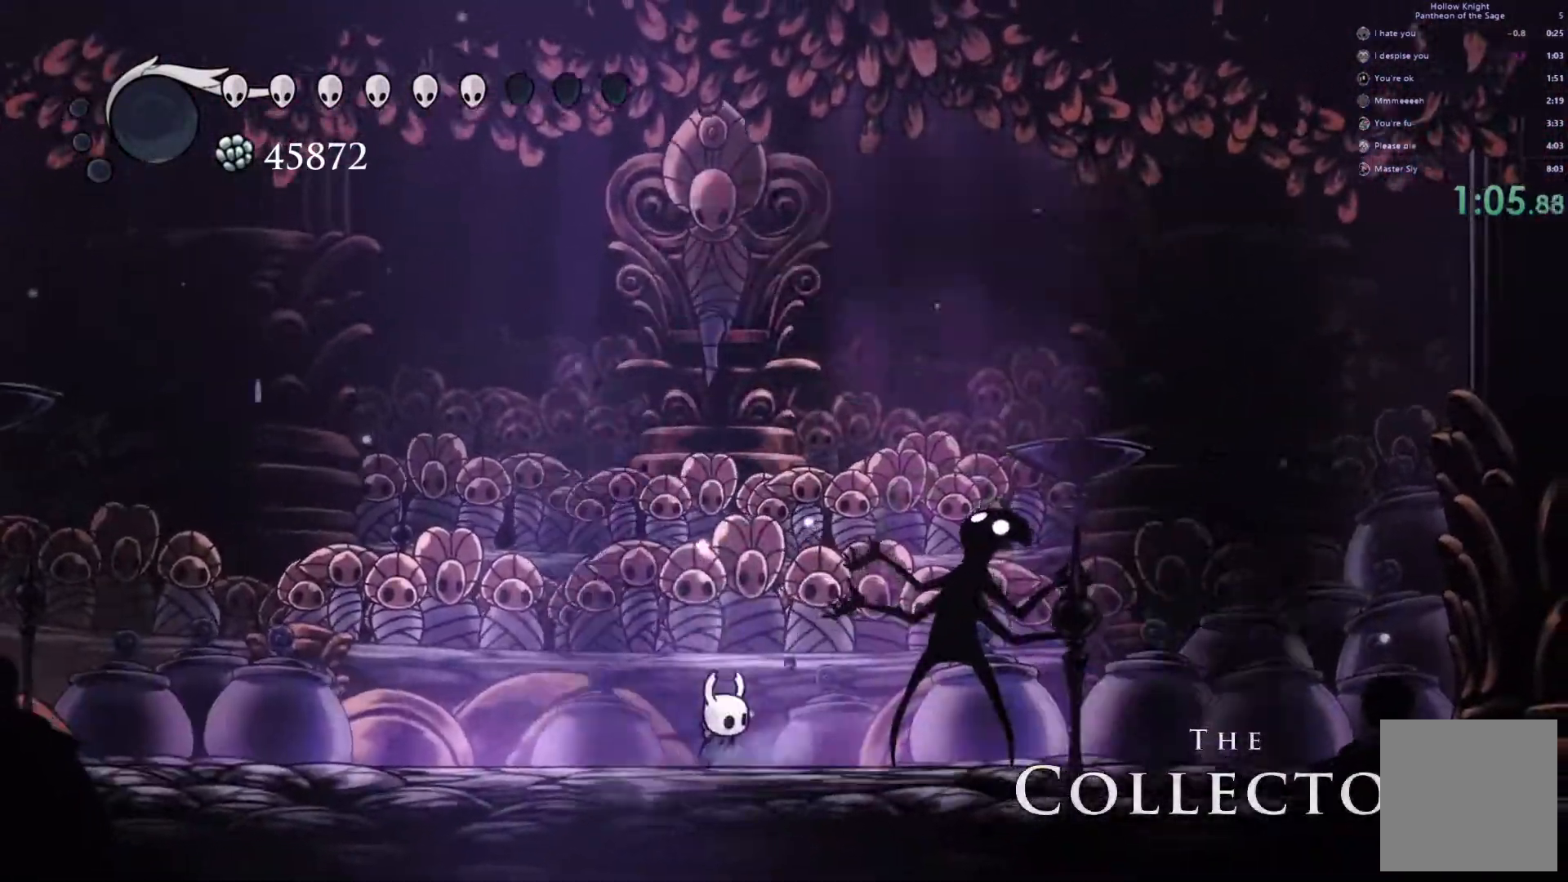
{"buttons": [], "left_stick": "center", "events": [[67, "X", "down"], [133, "X", "up"], [183, "X", "down"], [233, "X", "up"], [300, "X", "down"], [383, "X", "up"], [433, "X", "down"], [483, "X", "up"]]}
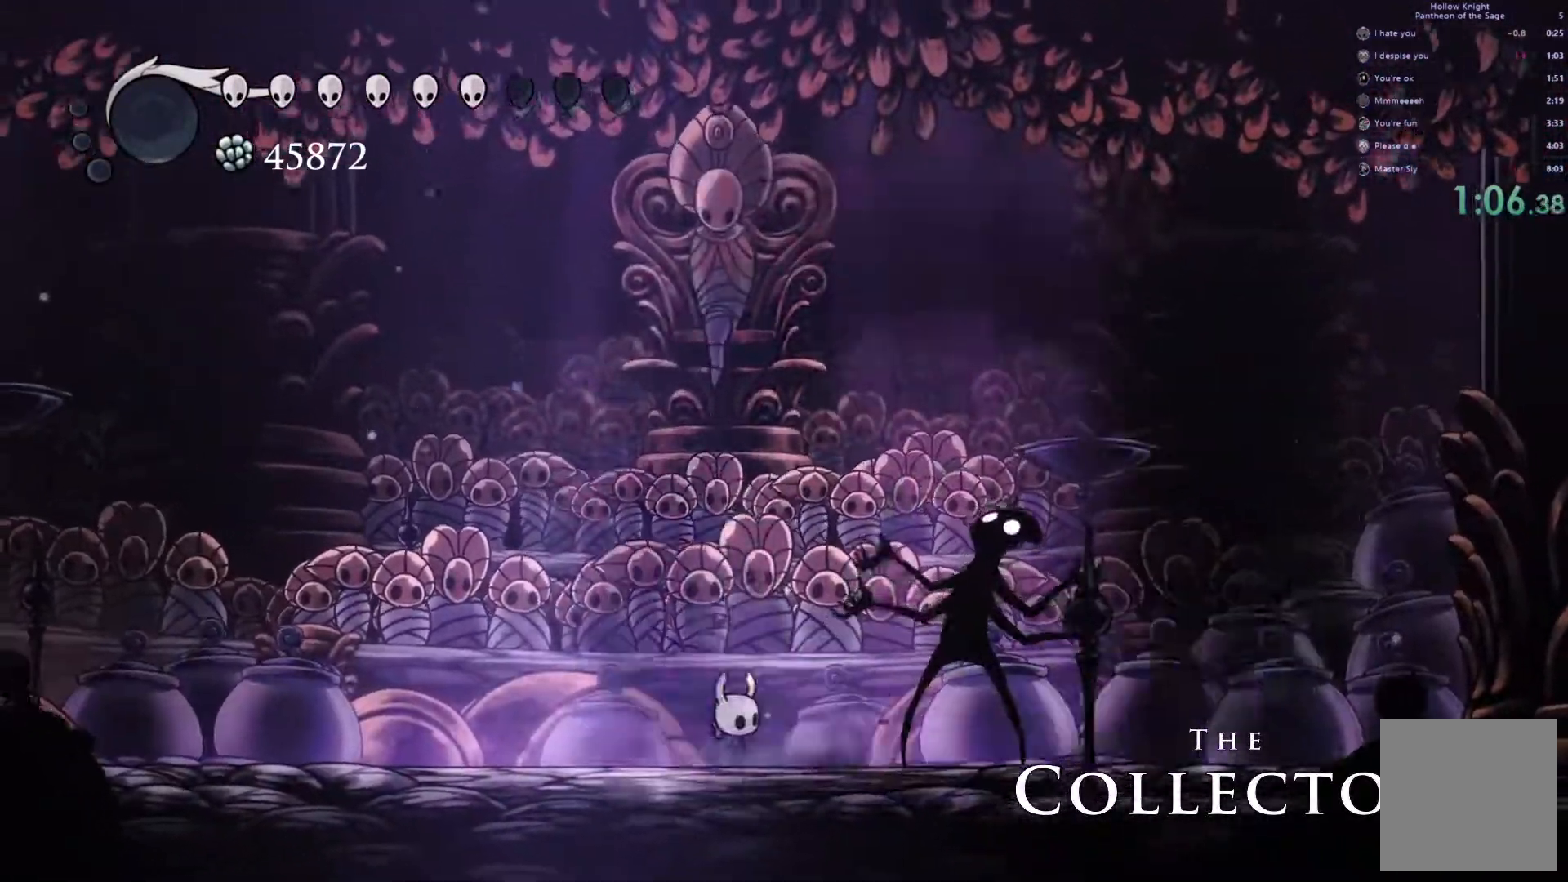
{"buttons": [], "left_stick": "center", "events": [[67, "X", "down"], [133, "X", "up"], [200, "X", "down"], [217, "left_stick", "right"], [267, "X", "up"], [350, "X", "down"], [400, "X", "up"], [467, "left_stick", "center"], [483, "X", "down"], [500, "X", "up"]]}
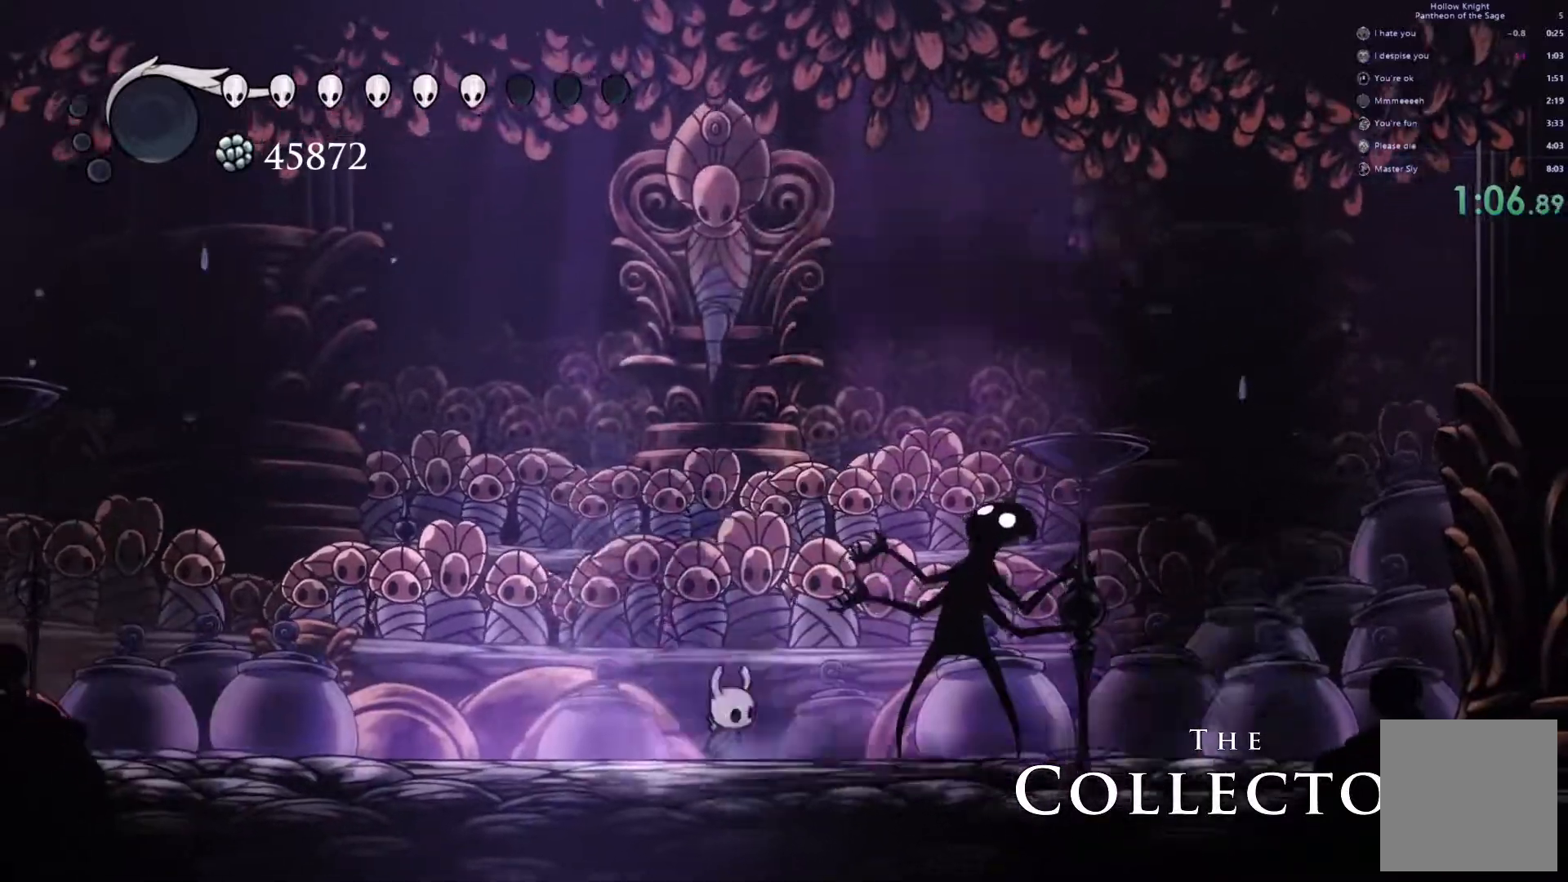
{"buttons": [], "left_stick": "right", "events": [[100, "X", "down"], [100, "left_stick", "right"], [167, "X", "up"], [250, "X", "down"], [300, "X", "up"], [400, "X", "down"], [433, "X", "up"]]}
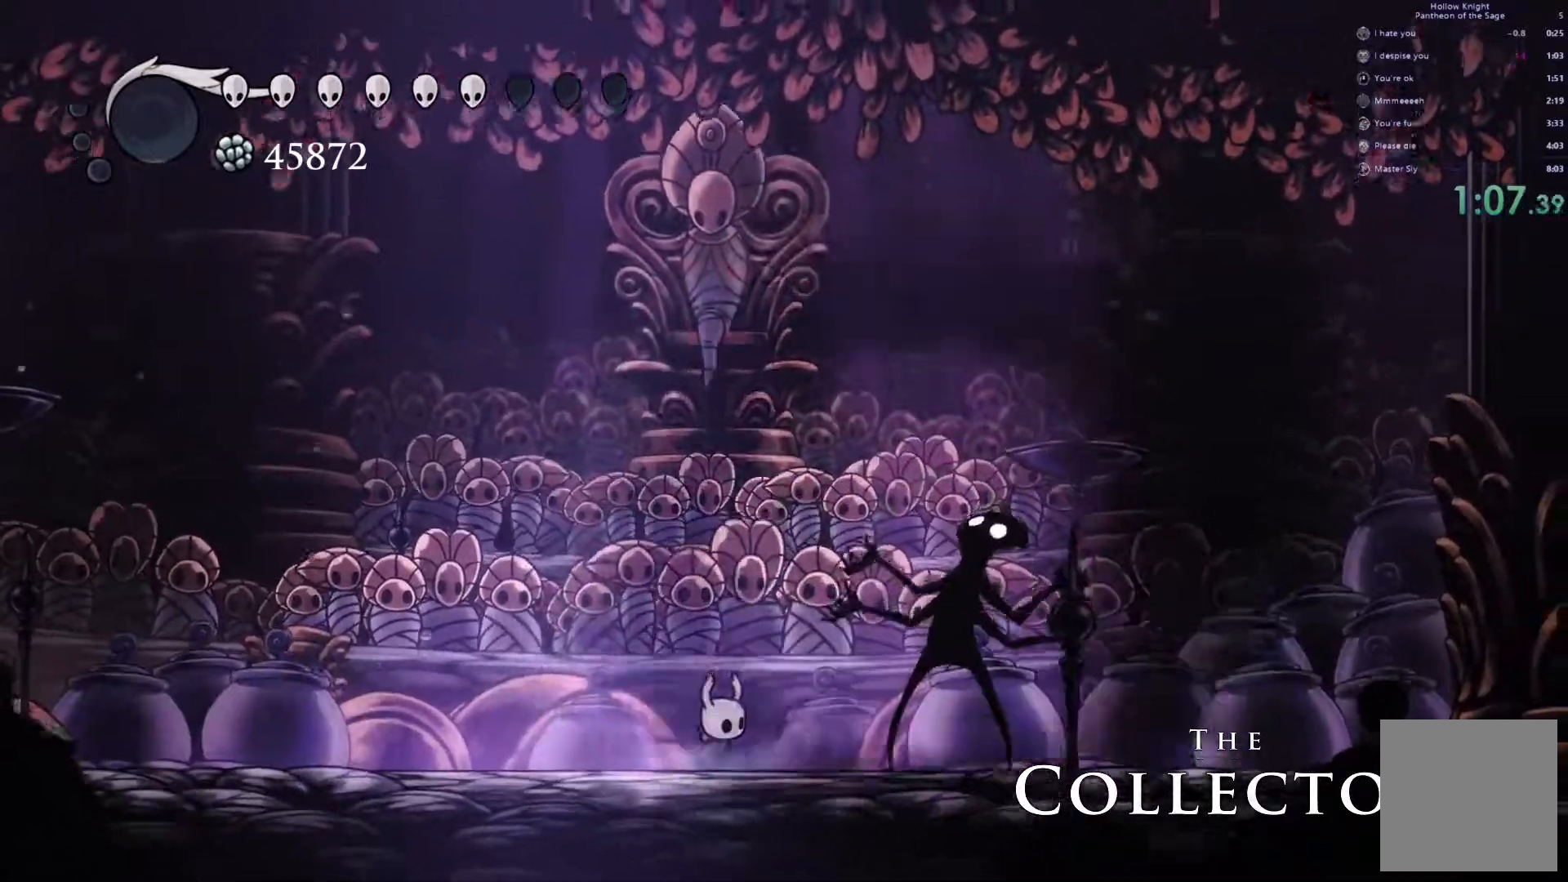
{"buttons": ["X"], "left_stick": "right", "events": [[33, "X", "down"], [100, "X", "up"], [167, "X", "down"], [250, "X", "up"], [317, "X", "down"], [383, "X", "up"], [450, "X", "down"]]}
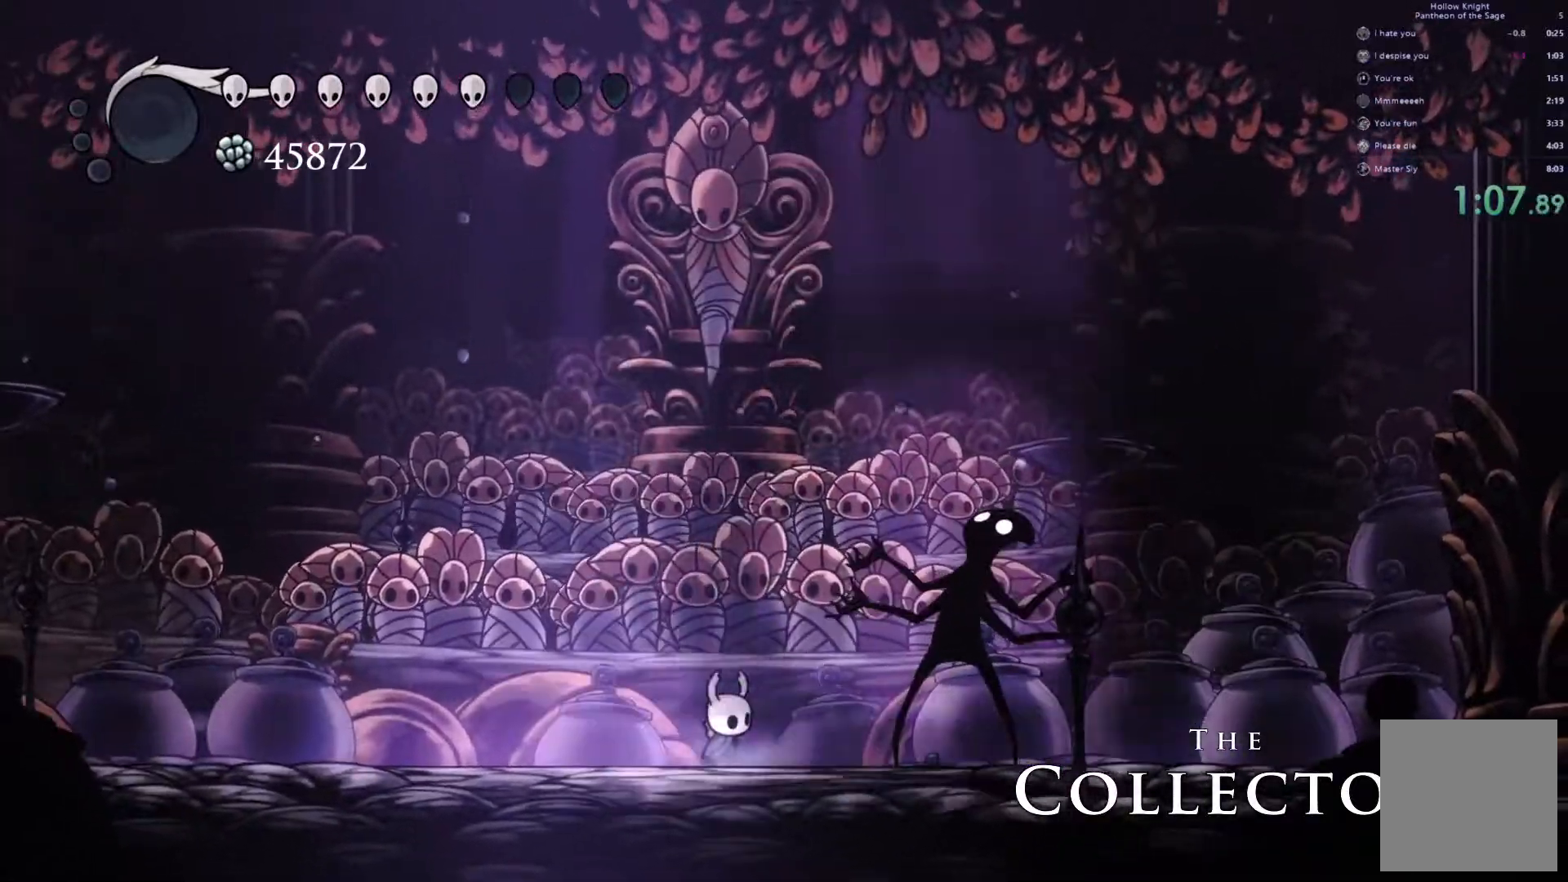
{"buttons": ["X"], "left_stick": "right", "events": [[17, "X", "up"], [100, "X", "down"], [150, "X", "up"], [217, "X", "down"], [283, "X", "up"], [283, "left_stick", "center"], [333, "X", "down"], [367, "left_stick", "right"], [433, "X", "up"], [483, "X", "down"]]}
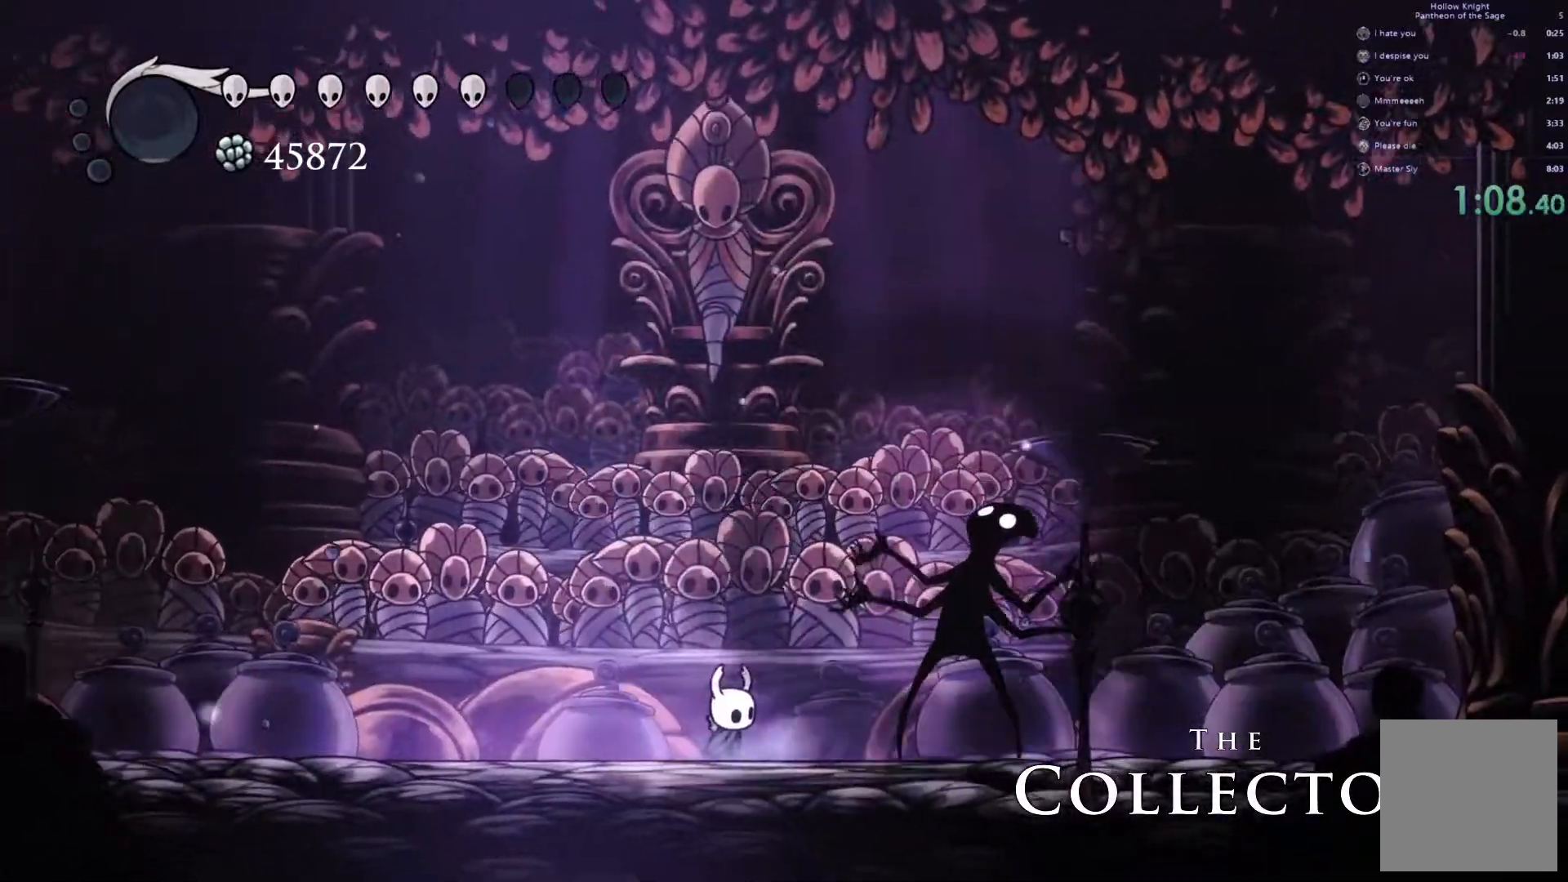
{"buttons": [], "left_stick": "right", "events": [[33, "X", "up"], [33, "left_stick", "center"], [133, "X", "down"], [133, "left_stick", "right"], [167, "X", "up"], [250, "X", "down"], [333, "X", "up"], [400, "X", "down"], [467, "X", "up"]]}
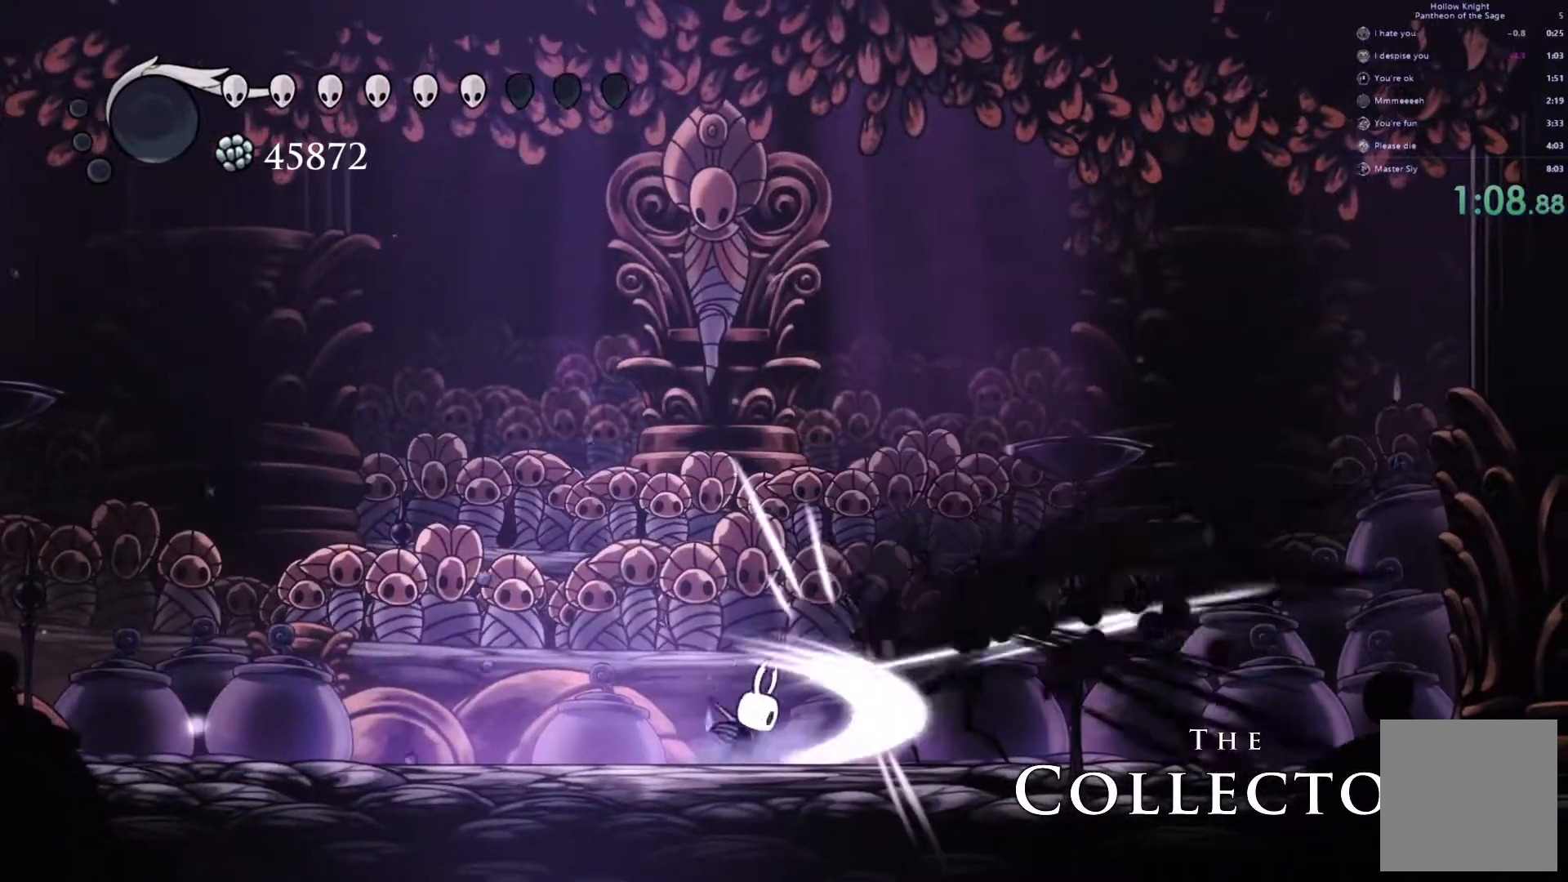
{"buttons": [], "left_stick": "right", "events": [[33, "X", "down"], [117, "X", "up"], [167, "X", "down"], [233, "X", "up"], [233, "left_stick", "center"], [283, "X", "down"], [383, "X", "up"], [383, "left_stick", "right"], [433, "X", "down"], [500, "X", "up"]]}
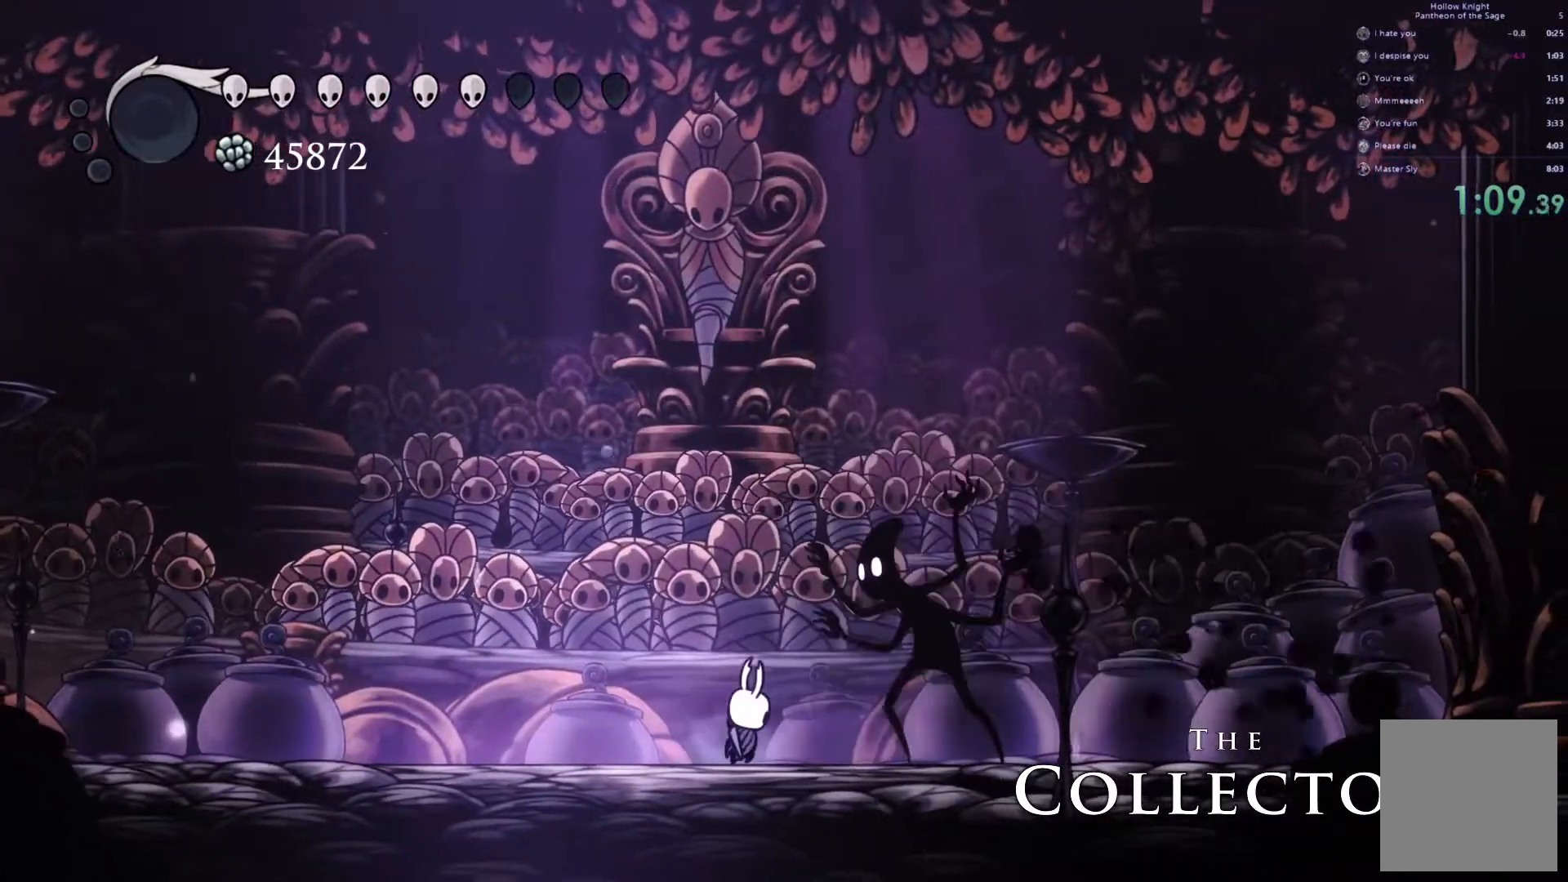
{"buttons": ["X"], "left_stick": "up", "events": [[67, "X", "down"], [133, "X", "up"], [167, "X", "down"], [250, "X", "up"], [417, "X", "down"], [483, "left_stick", "up"]]}
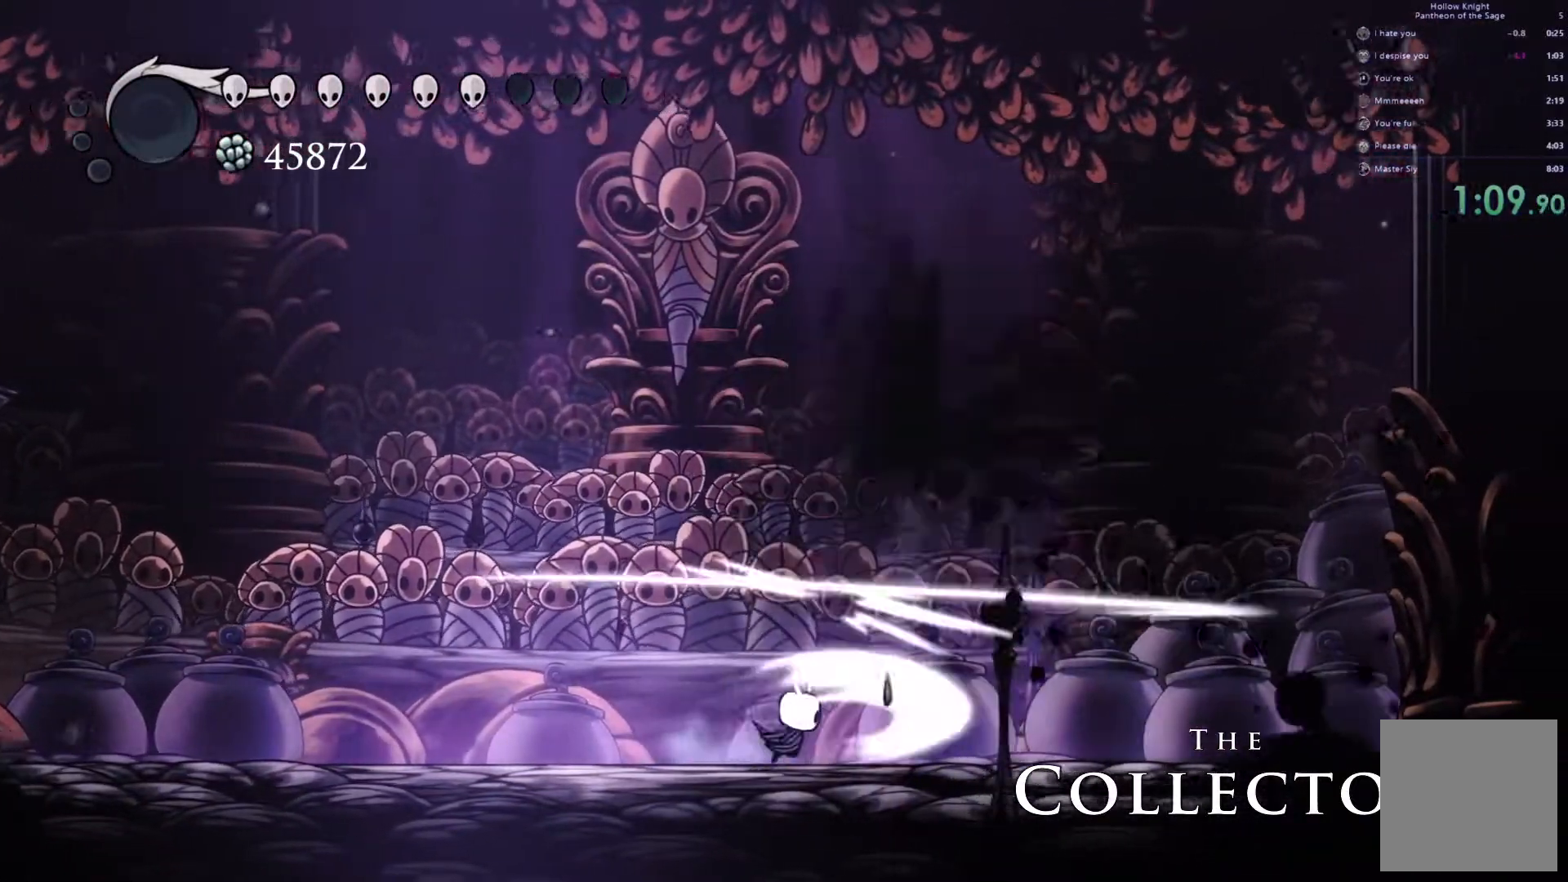
{"buttons": [], "left_stick": "left", "events": [[33, "X", "up"], [150, "X", "down"], [150, "left_stick", "up-right"], [217, "X", "up"], [300, "left_stick", "left"]]}
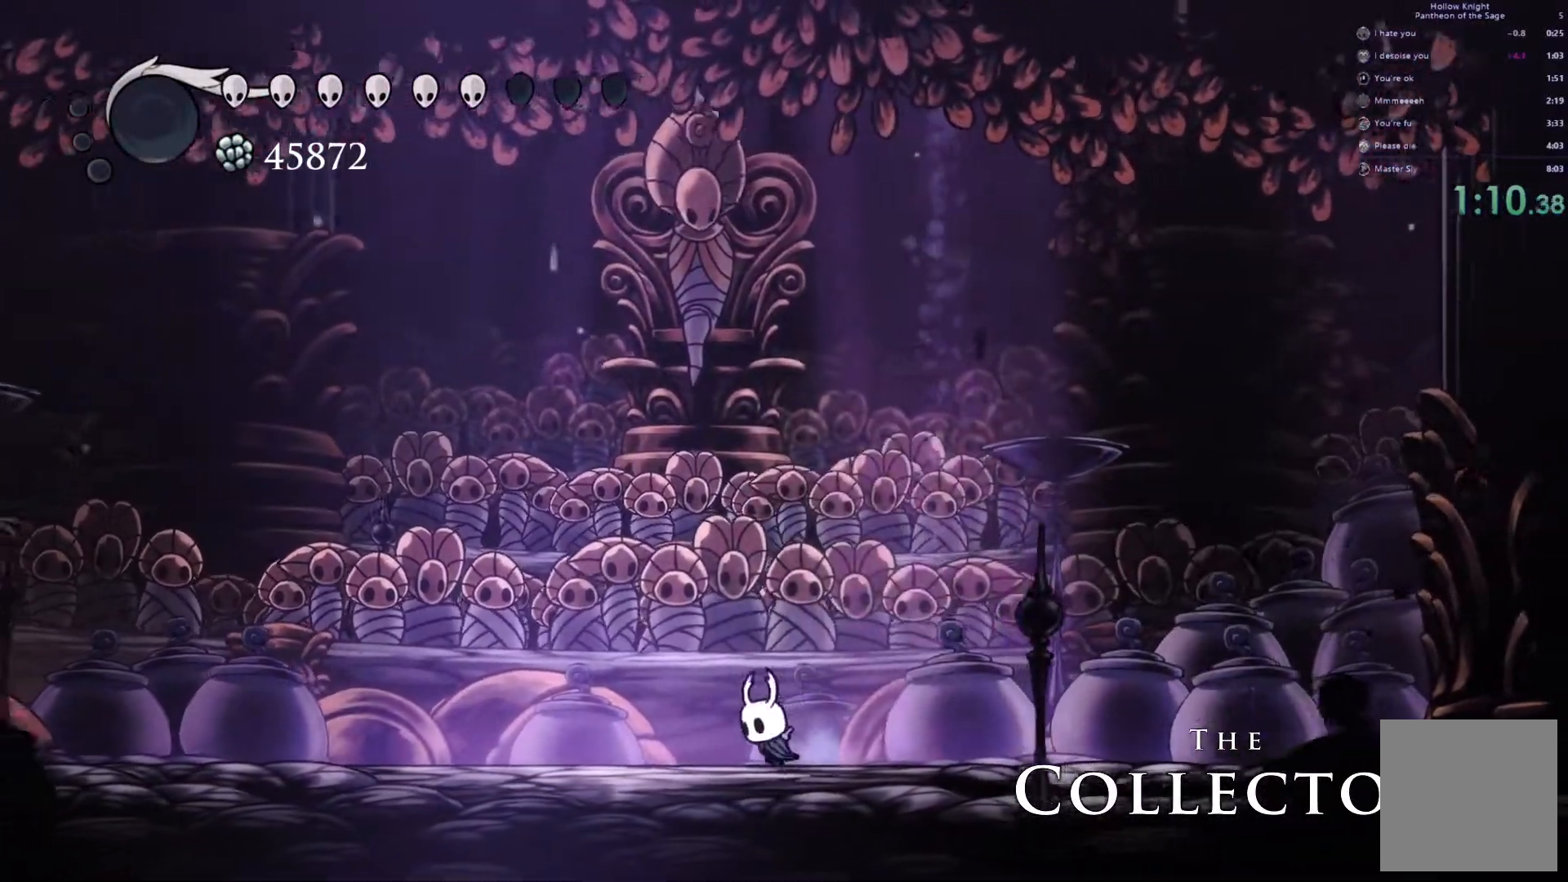
{"buttons": [], "left_stick": "left", "events": [[33, "left_stick", "center"], [200, "left_stick", "left"], [333, "left_stick", "center"], [433, "left_stick", "left"]]}
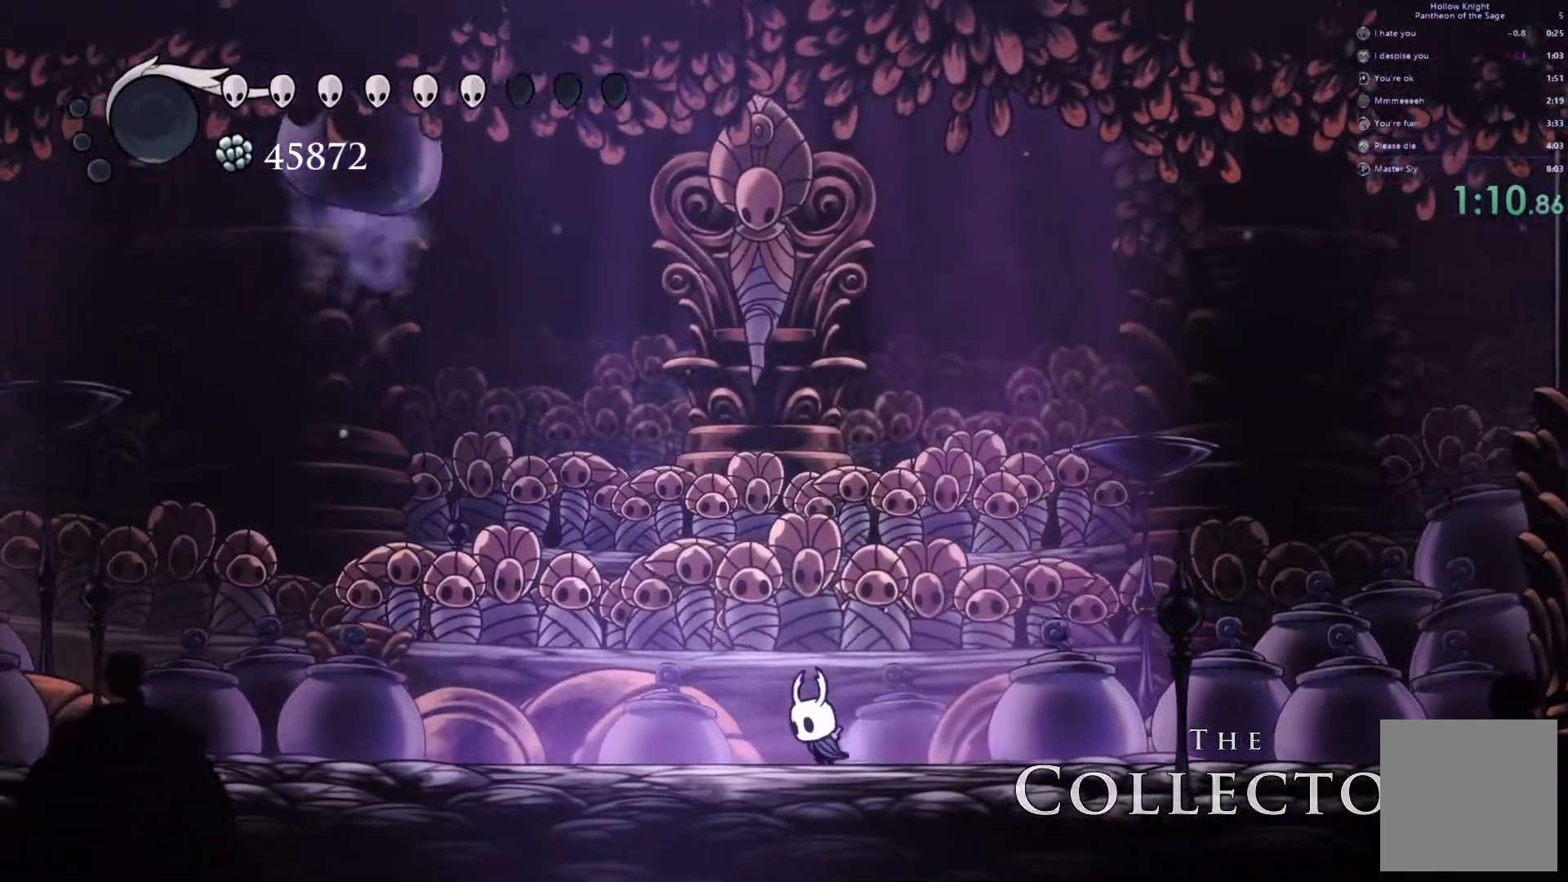
{"buttons": [], "left_stick": "left", "events": []}
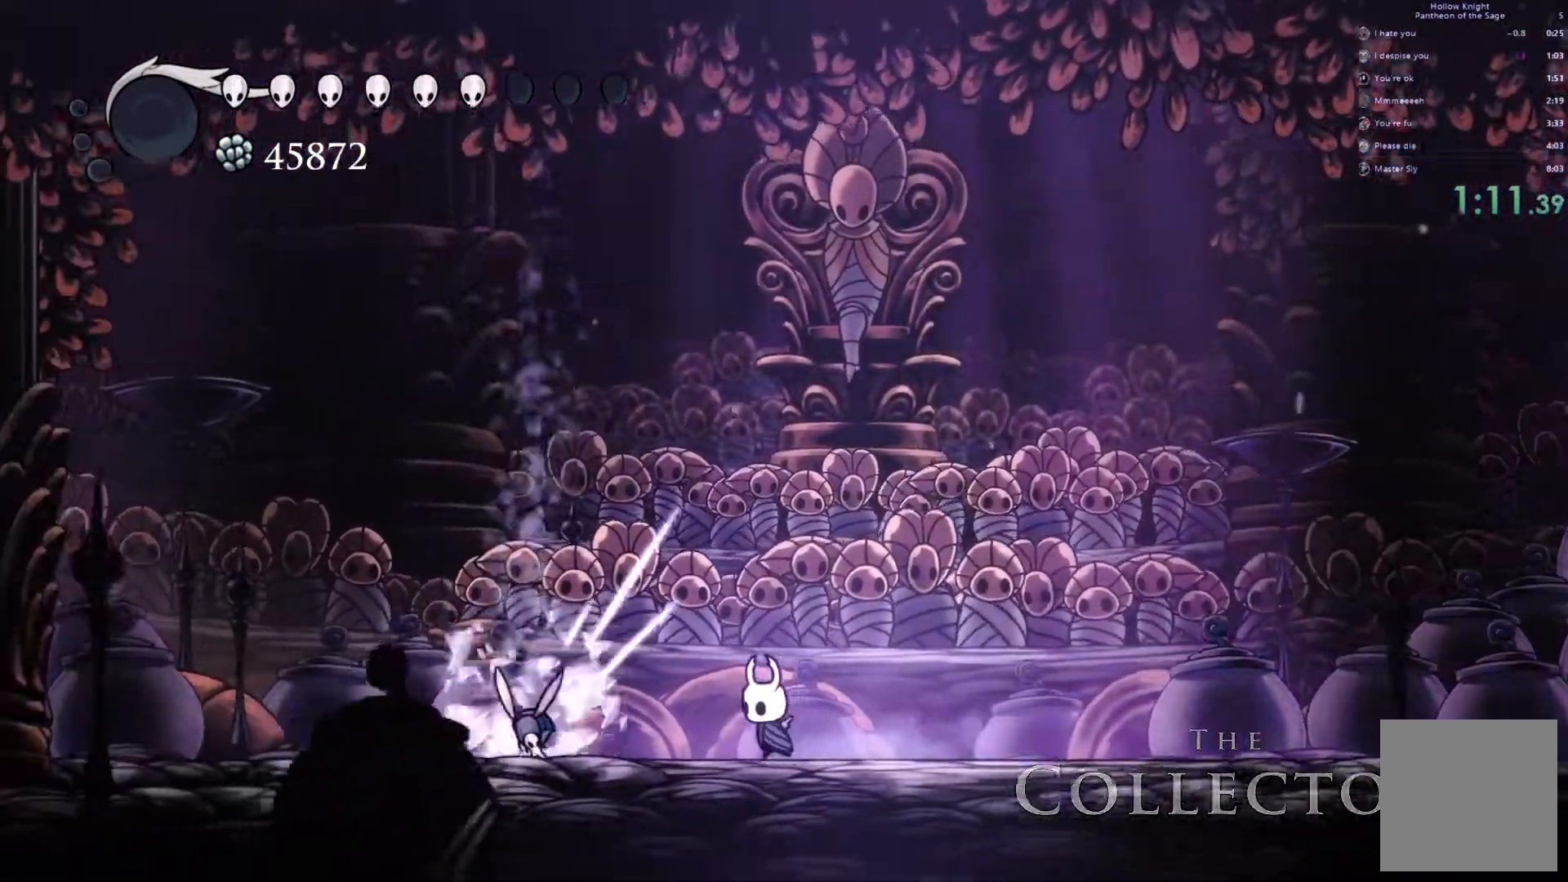
{"buttons": [], "left_stick": "left", "events": [[83, "X", "down"], [167, "X", "up"], [200, "left_stick", "right"], [450, "left_stick", "center"], [500, "left_stick", "left"]]}
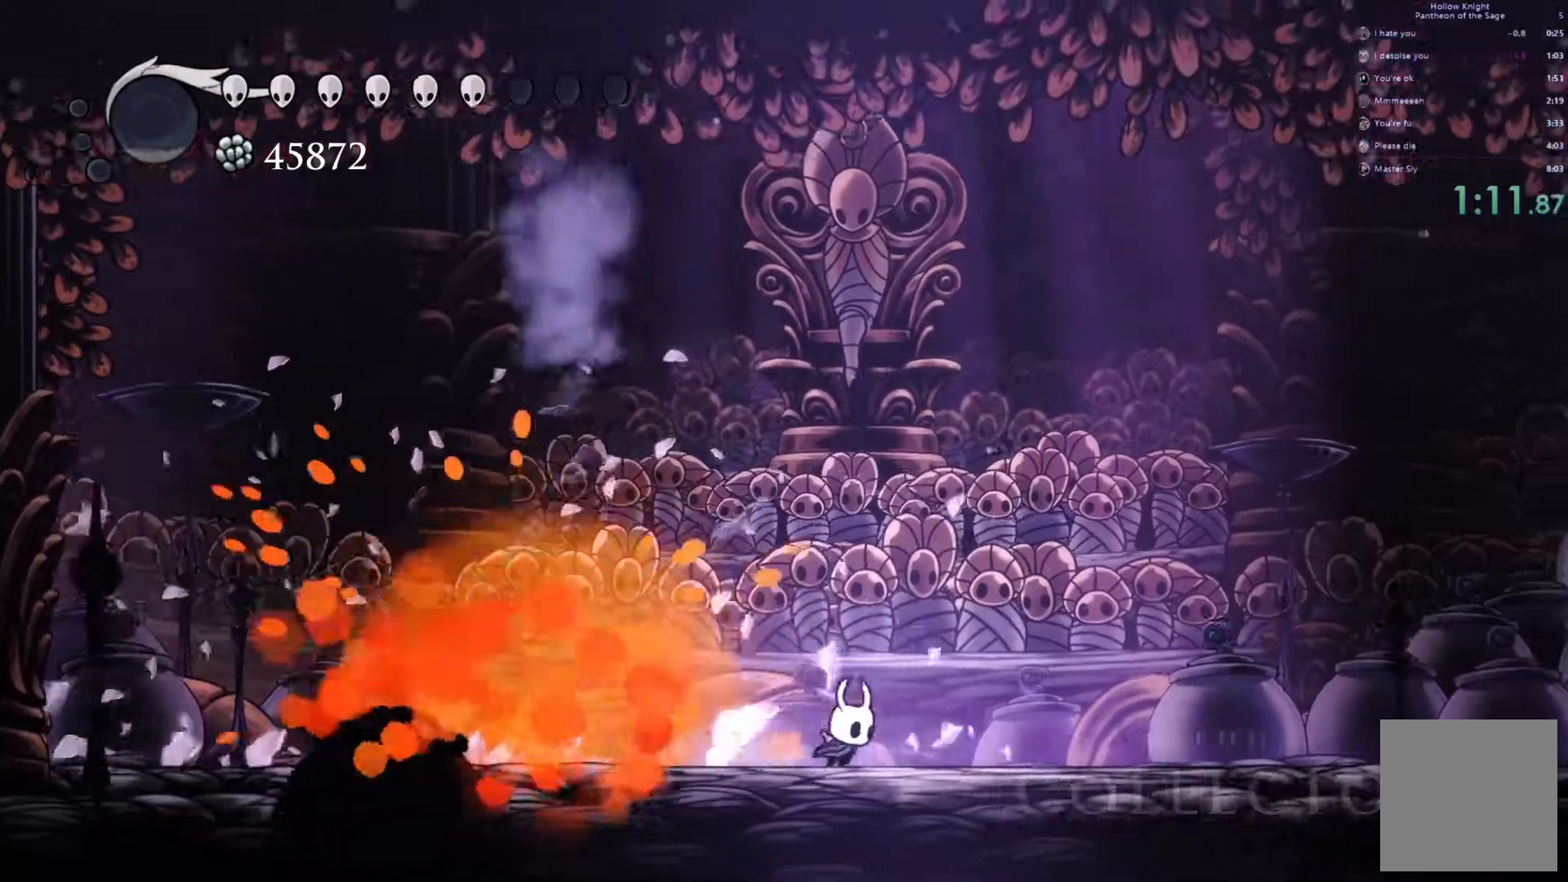
{"buttons": ["X"], "left_stick": "left", "events": [[167, "left_stick", "center"], [350, "left_stick", "left"], [500, "X", "down"]]}
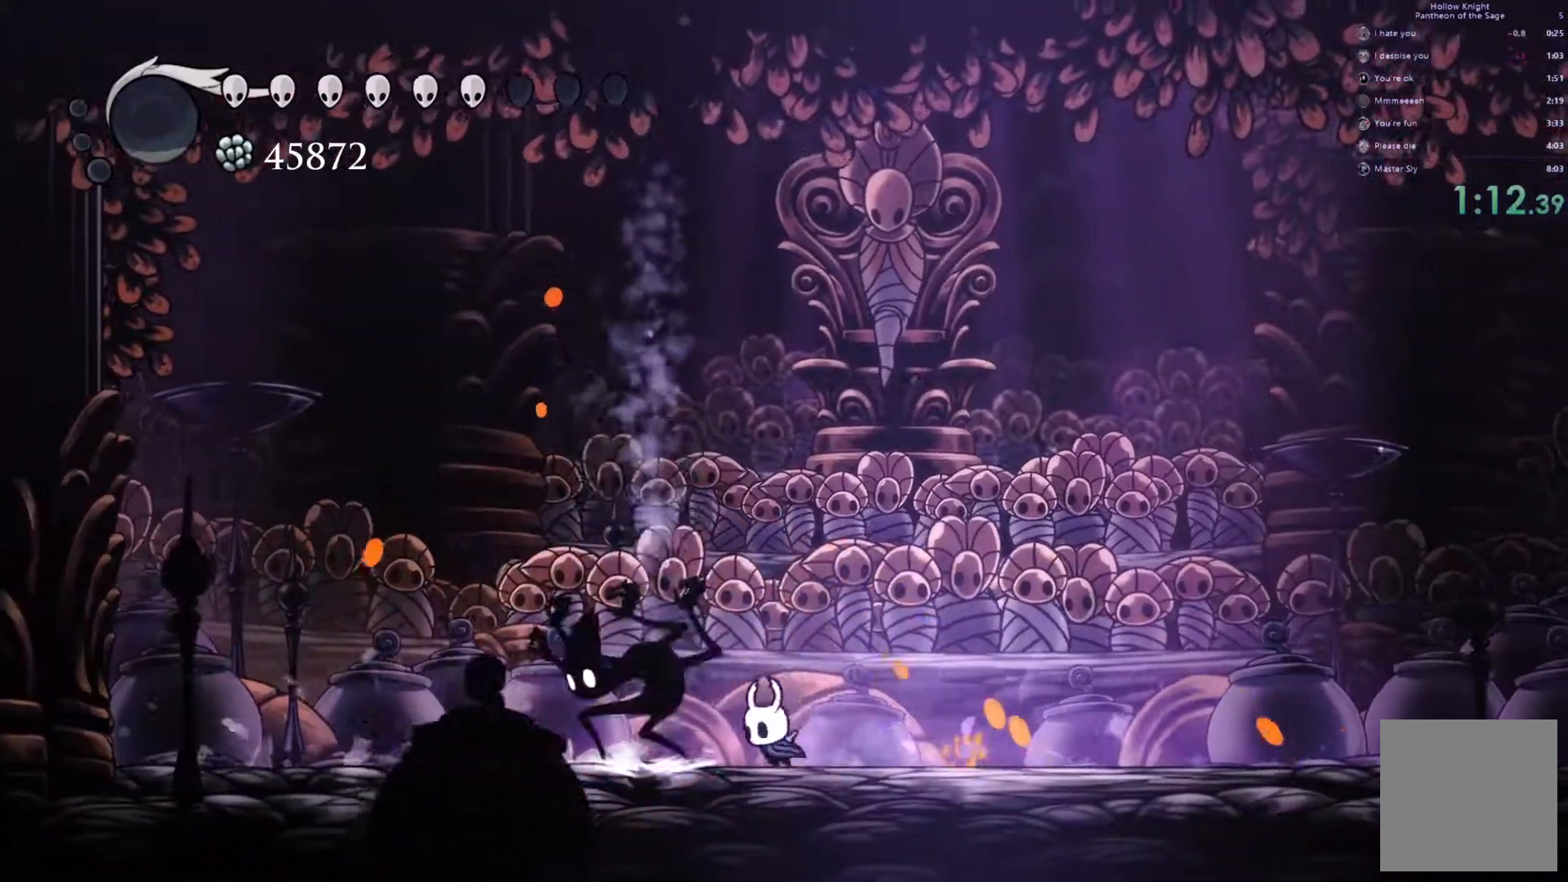
{"buttons": [], "left_stick": "center", "events": [[17, "left_stick", "center"], [67, "X", "up"], [133, "X", "down"], [217, "X", "up"], [267, "X", "down"], [333, "X", "up"], [417, "X", "down"], [433, "X", "up"]]}
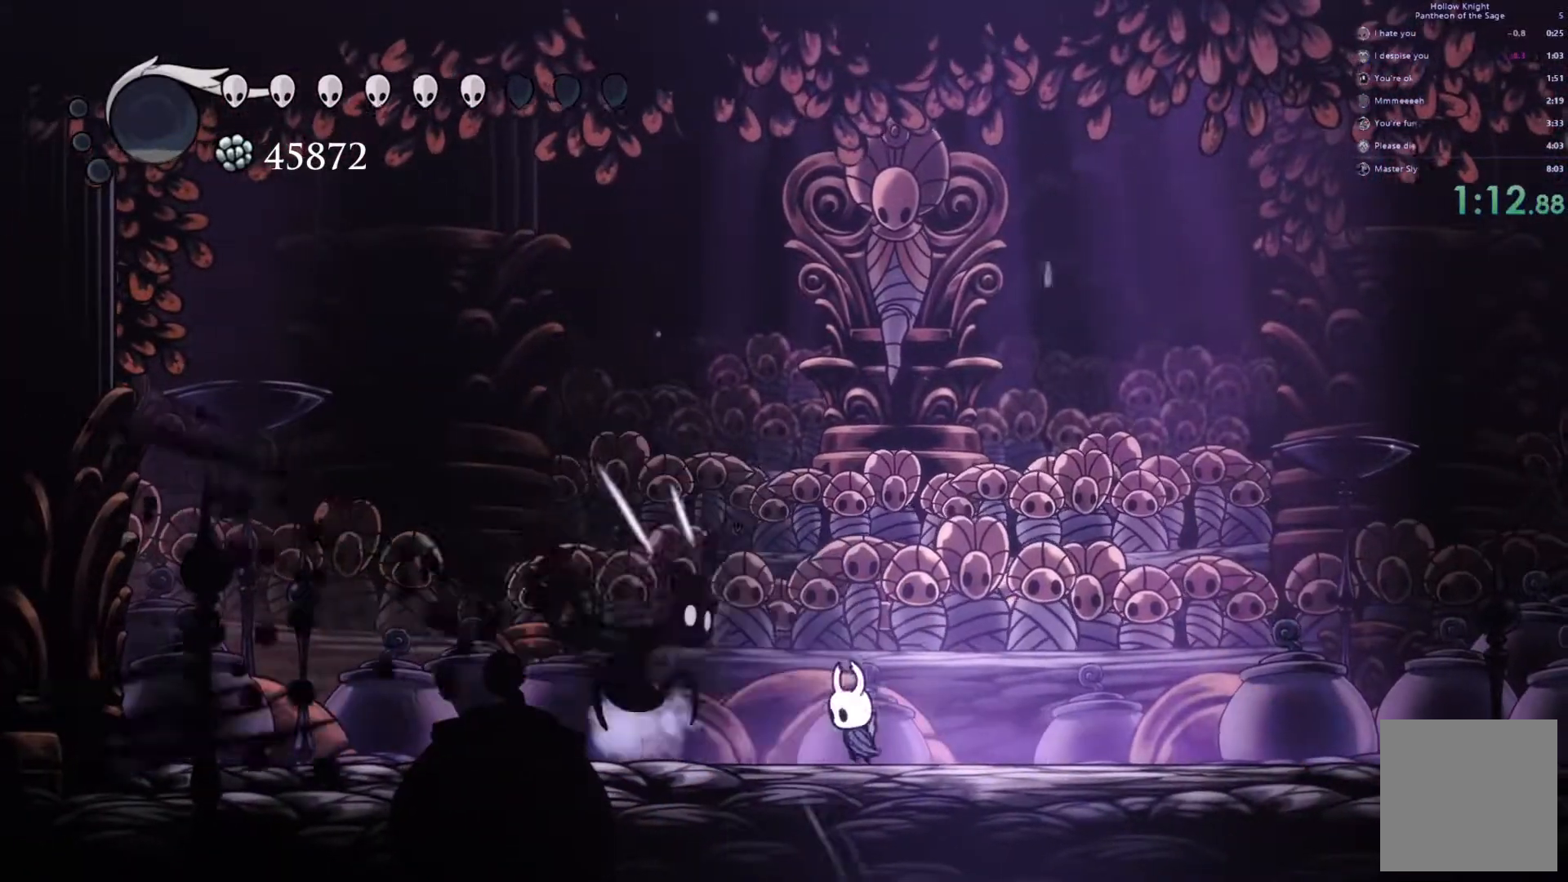
{"buttons": [], "left_stick": "right", "events": [[17, "X", "down"], [17, "left_stick", "up-left"], [83, "X", "up"], [183, "X", "down"], [183, "left_stick", "up"], [300, "X", "up"], [350, "X", "down"], [450, "X", "up"], [450, "left_stick", "right"]]}
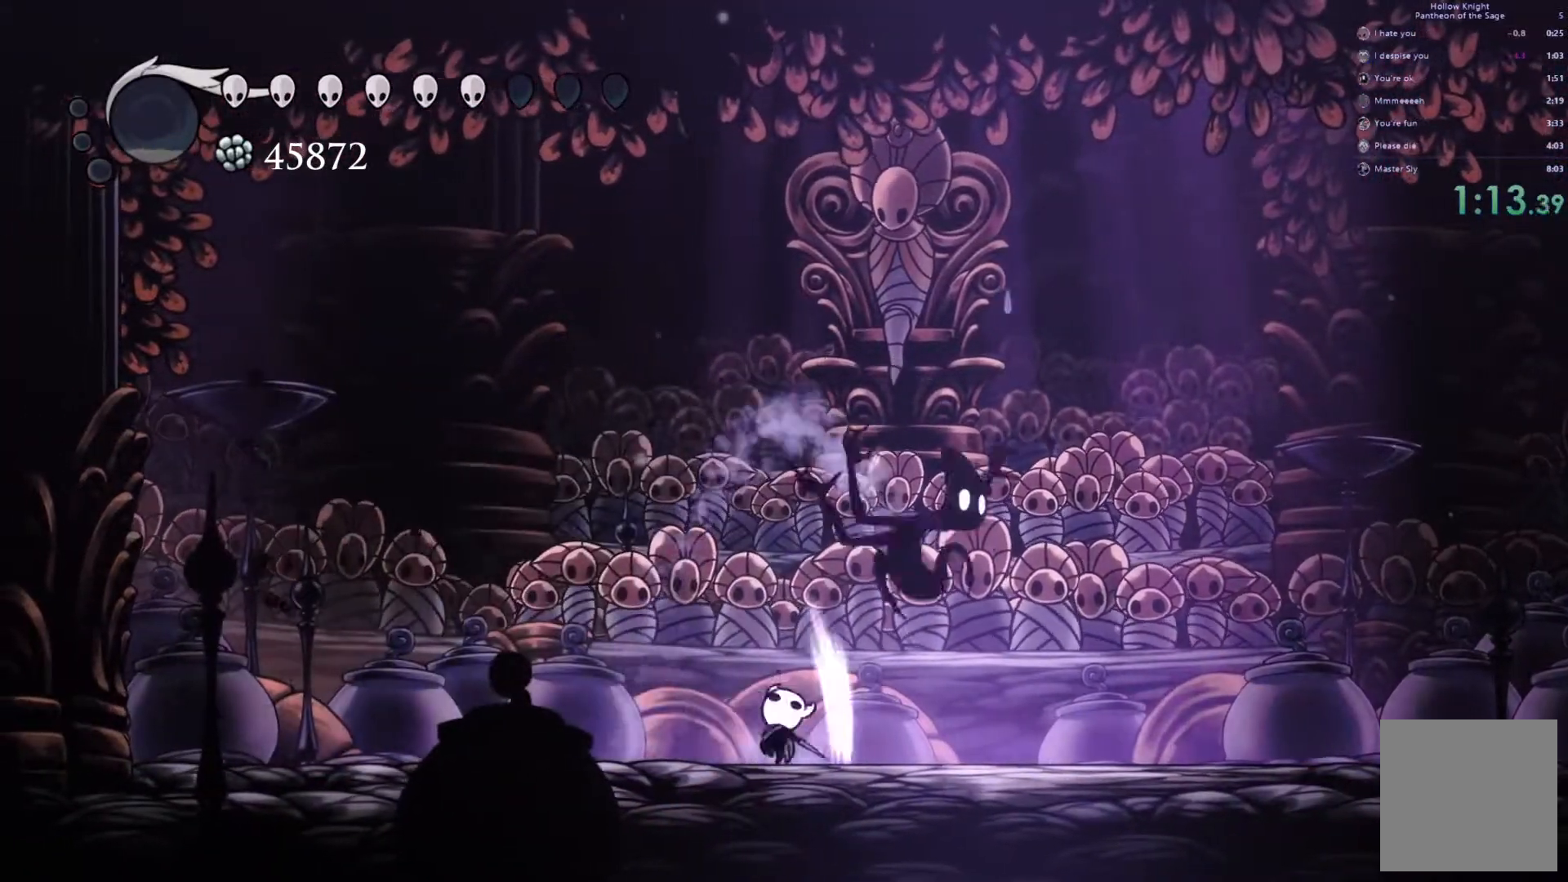
{"buttons": [], "left_stick": "right", "events": [[17, "X", "down"], [83, "X", "up"], [150, "X", "down"], [217, "X", "up"], [283, "X", "down"], [367, "X", "up"], [433, "X", "down"], [500, "X", "up"]]}
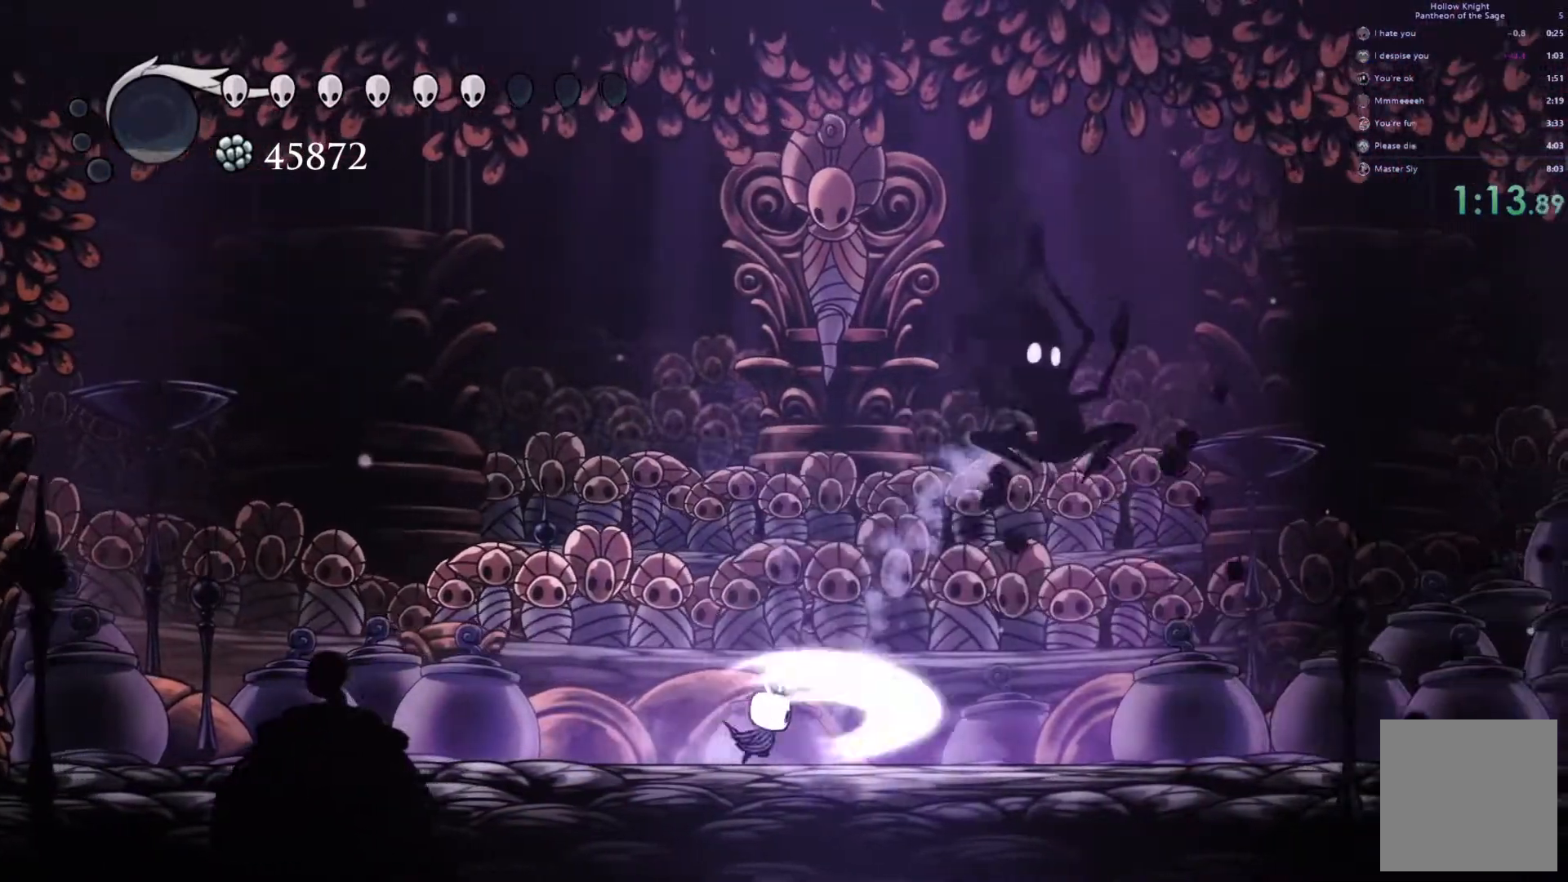
{"buttons": [], "left_stick": "right", "events": [[367, "X", "down"], [450, "X", "up"]]}
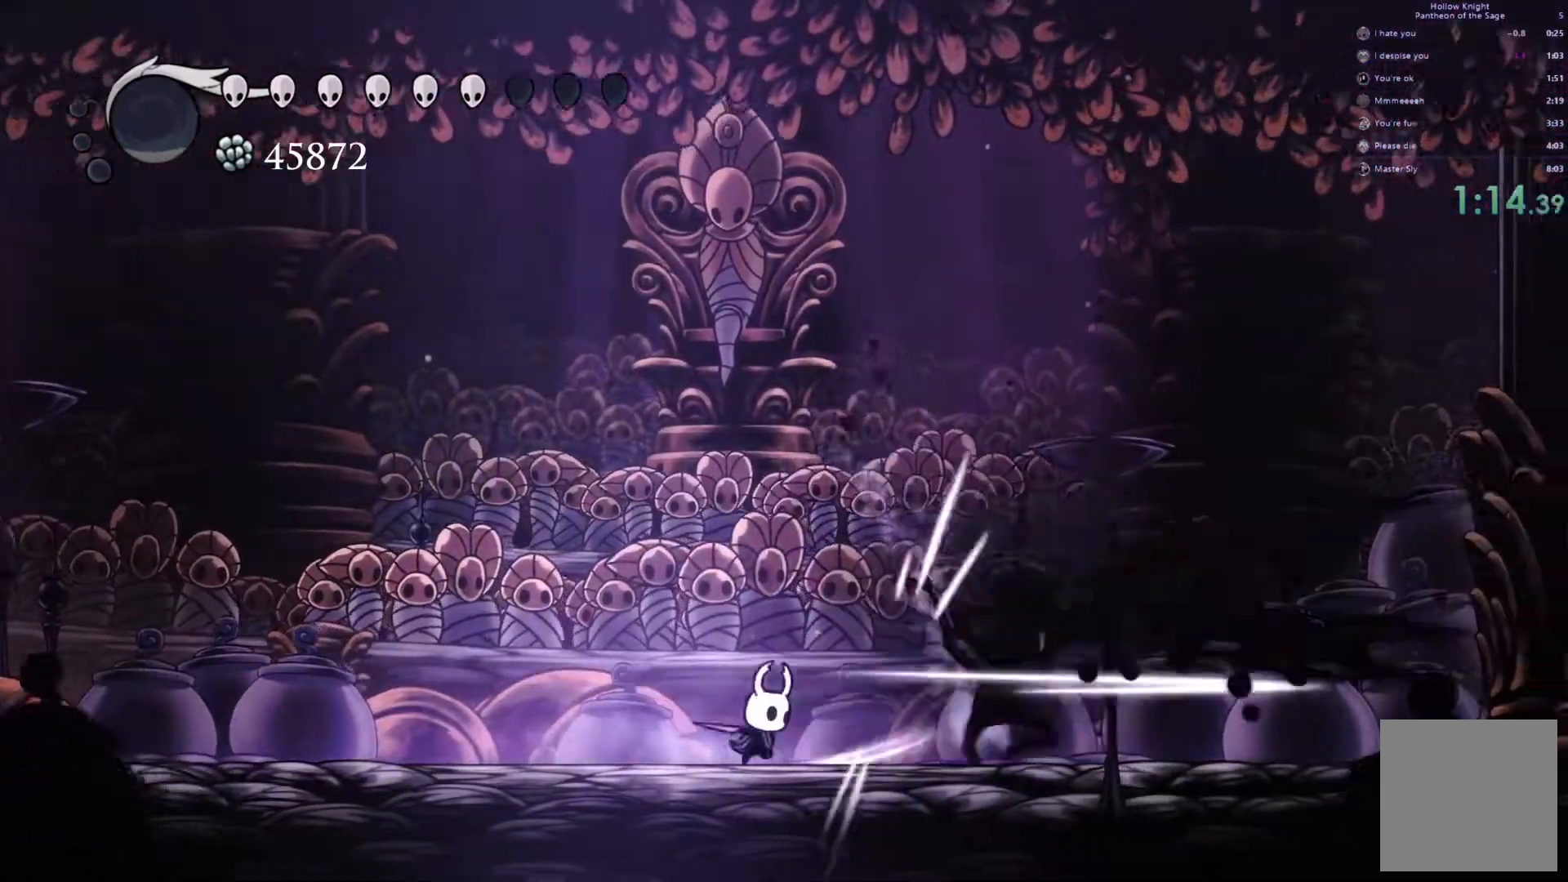
{"buttons": [], "left_stick": "left", "events": [[33, "X", "down"], [100, "X", "up"], [183, "X", "down"], [267, "X", "up"], [367, "left_stick", "center"], [433, "left_stick", "left"]]}
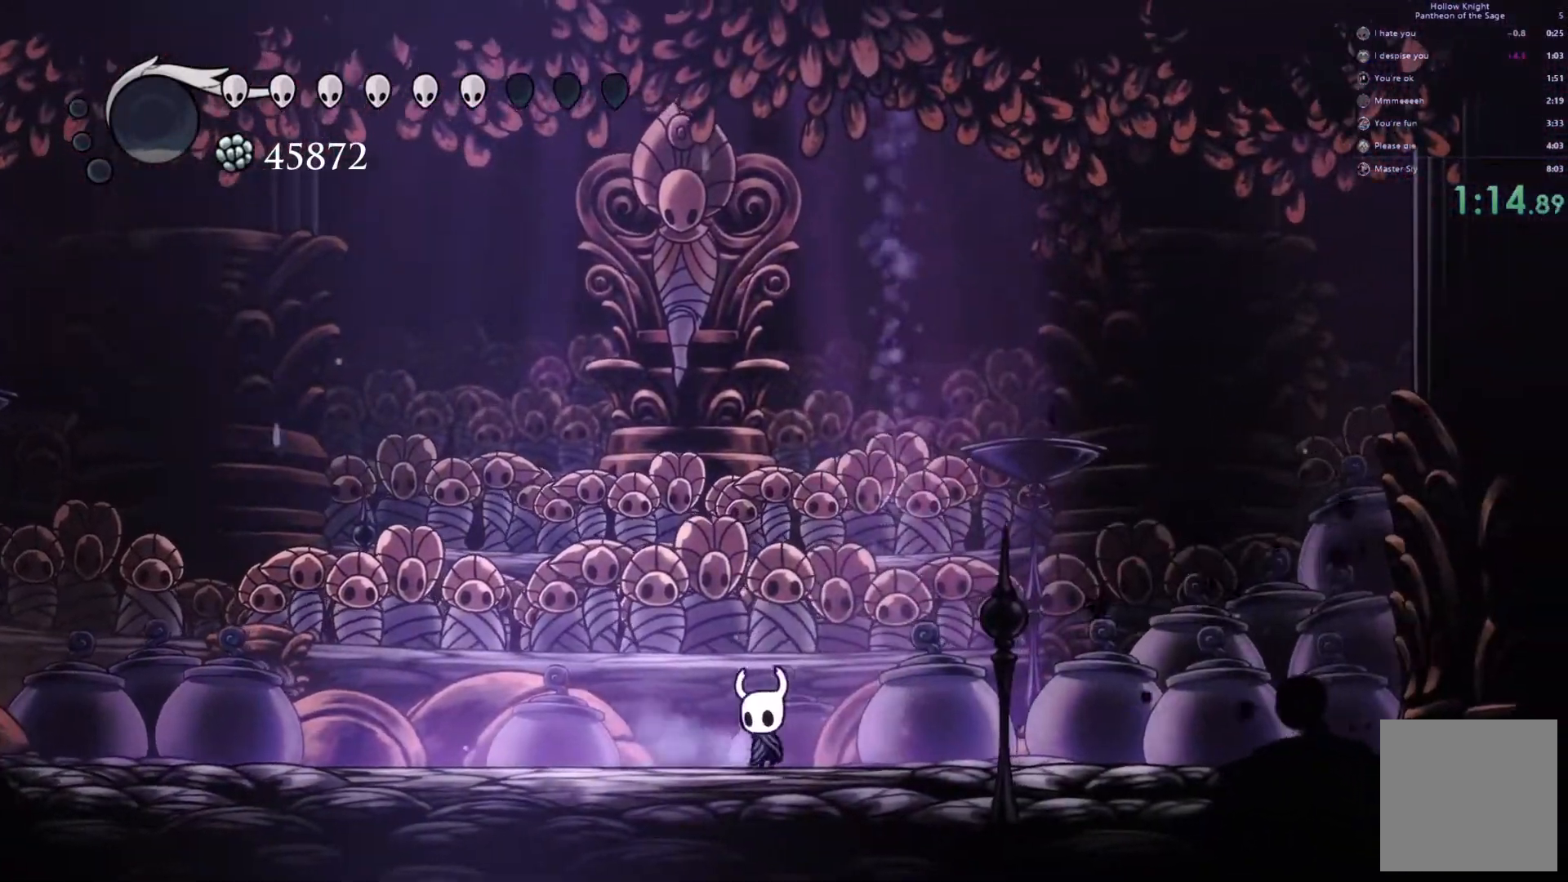
{"buttons": [], "left_stick": "center", "events": [[133, "left_stick", "center"]]}
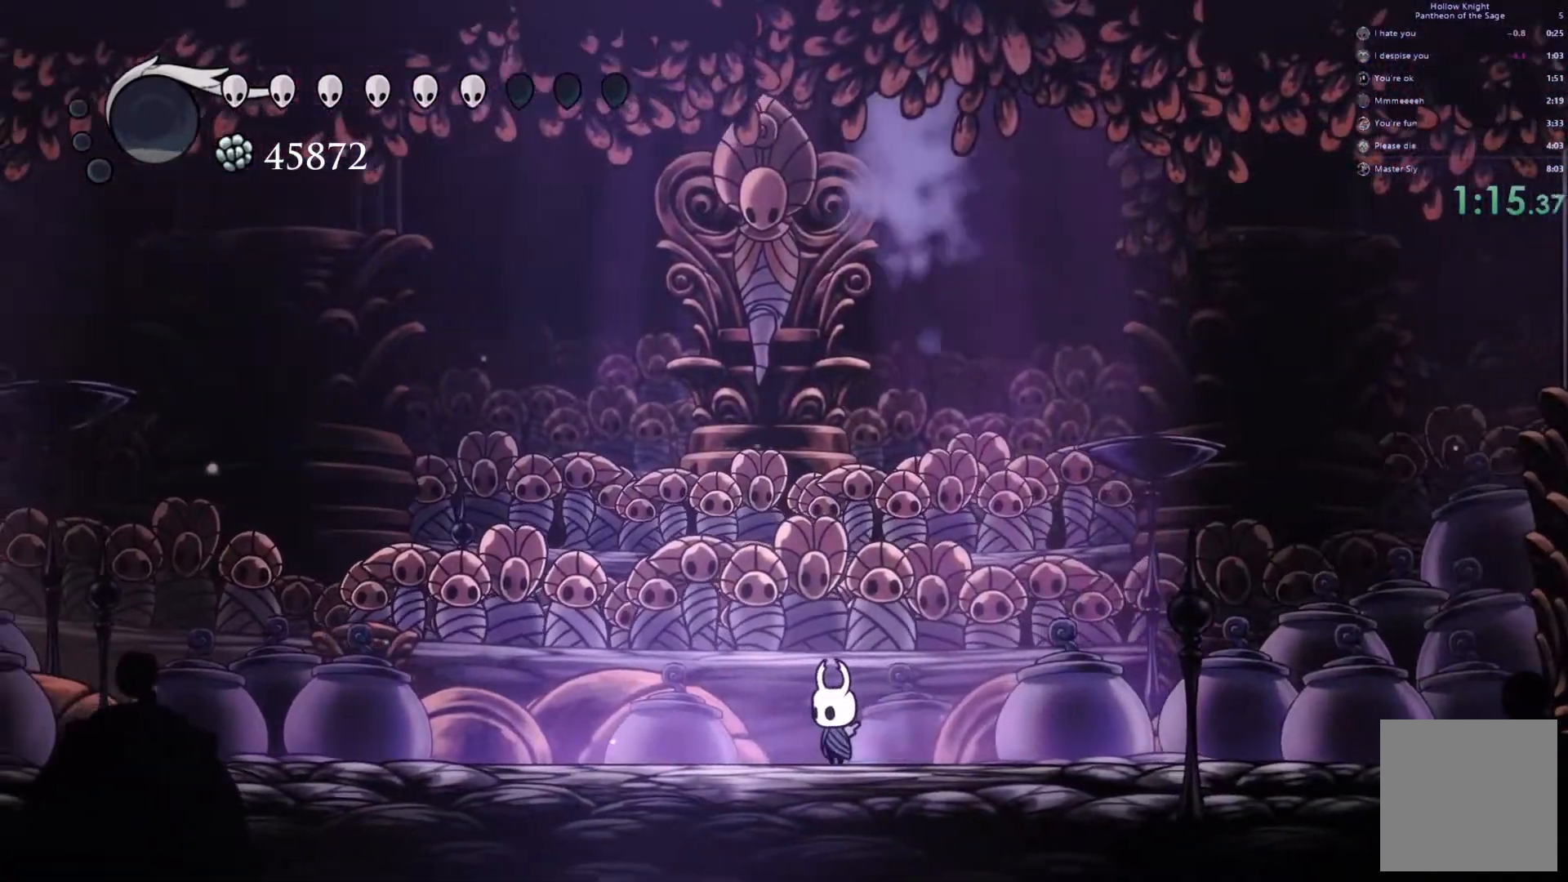
{"buttons": ["X"], "left_stick": "center", "events": [[33, "left_stick", "left"], [350, "left_stick", "right"], [500, "X", "down"], [500, "left_stick", "center"]]}
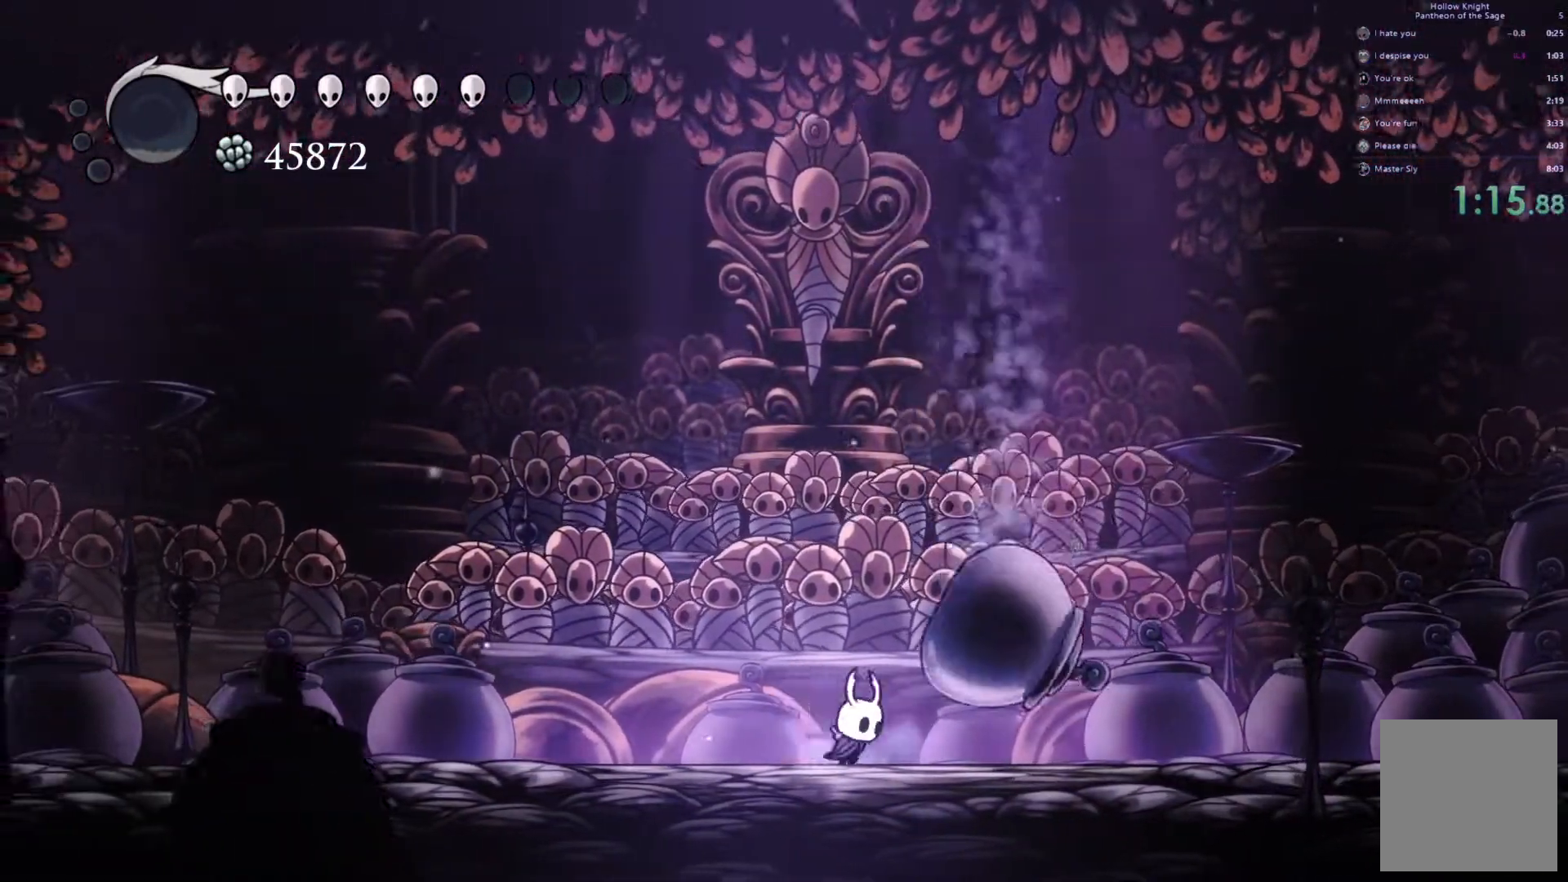
{"buttons": [], "left_stick": "center", "events": [[50, "X", "up"], [133, "X", "down"], [217, "X", "up"], [283, "X", "down"], [333, "X", "up"], [400, "X", "down"], [500, "X", "up"]]}